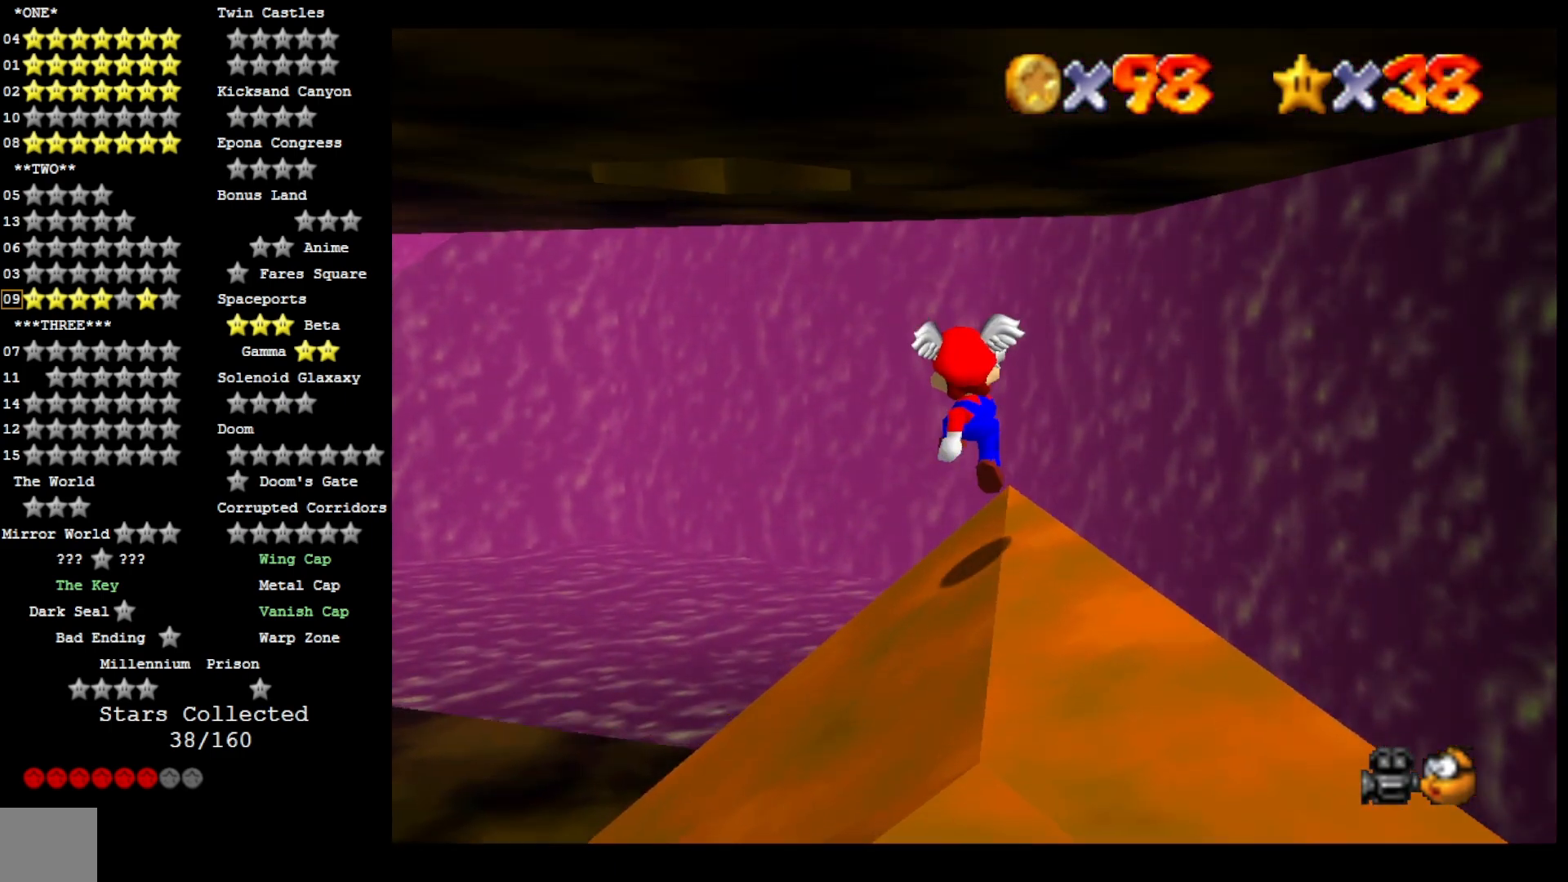
Gameplay with a controller (PlayStation layout); each line is a JSON object with the inputs held at the frame after it (dt_ms = milliseconds from this image to that frame). "events" lists button and stick changes between this image and that frame as [ms after this image, input, new state], when the widget could be followed in between. Not read: TOUCHPAD.
{"dt_ms": 500, "buttons": [], "left_stick": "center", "right_stick": "left", "events": [[67, "right_stick", "left"], [167, "left_stick", "center"], [167, "right_stick", "center"], [467, "right_stick", "left"]]}
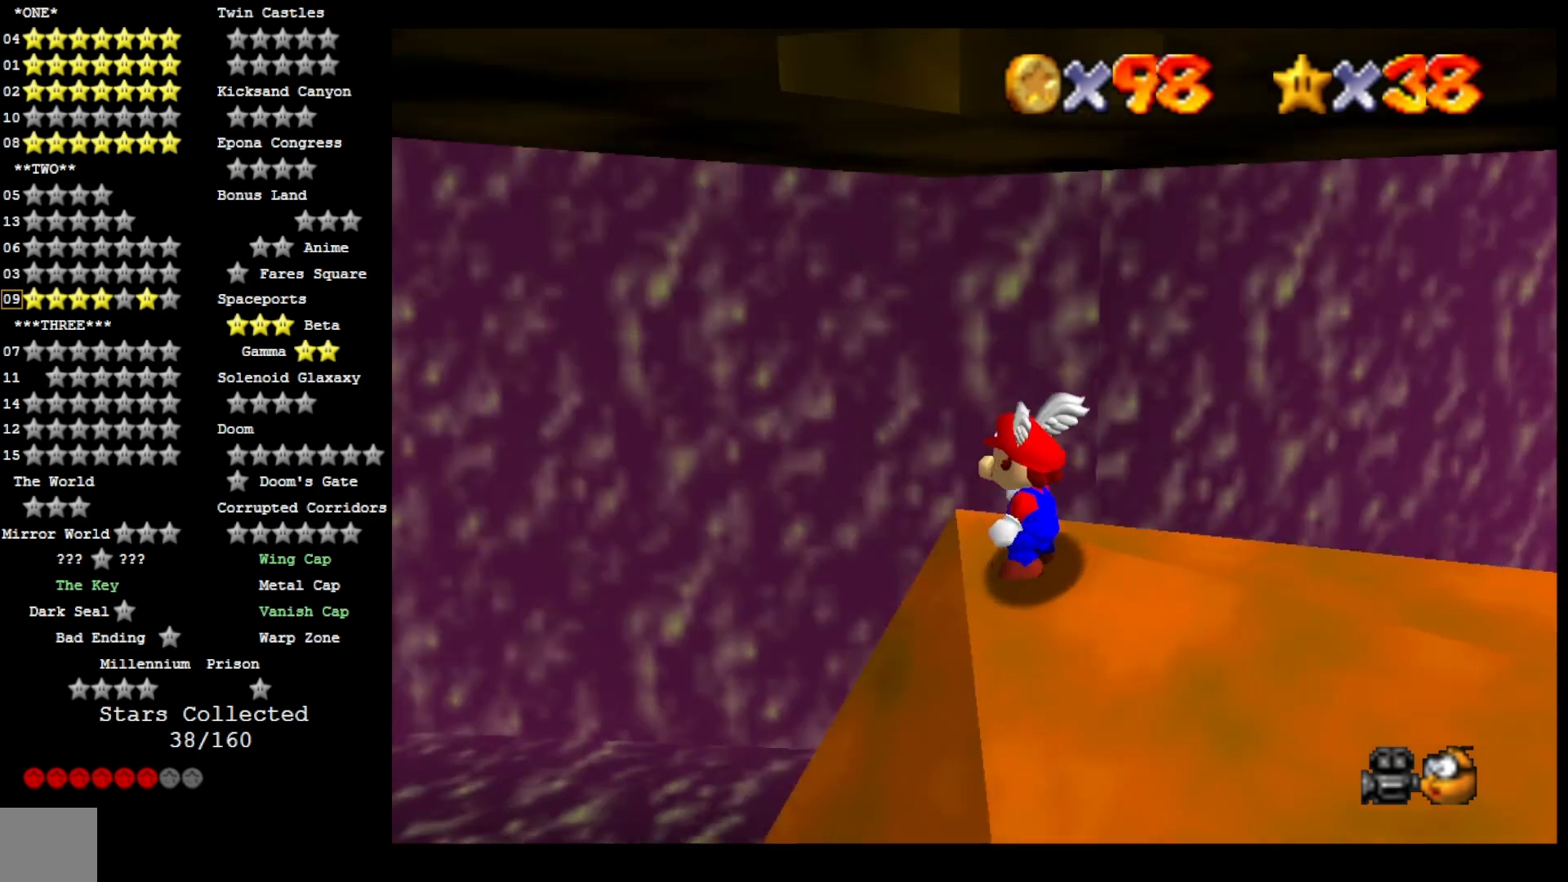
{"dt_ms": 1000, "buttons": [], "left_stick": "right", "right_stick": "center", "events": [[100, "right_stick", "center"], [633, "CROSS", "down"], [700, "CROSS", "up"], [733, "left_stick", "down-right"], [833, "left_stick", "right"]]}
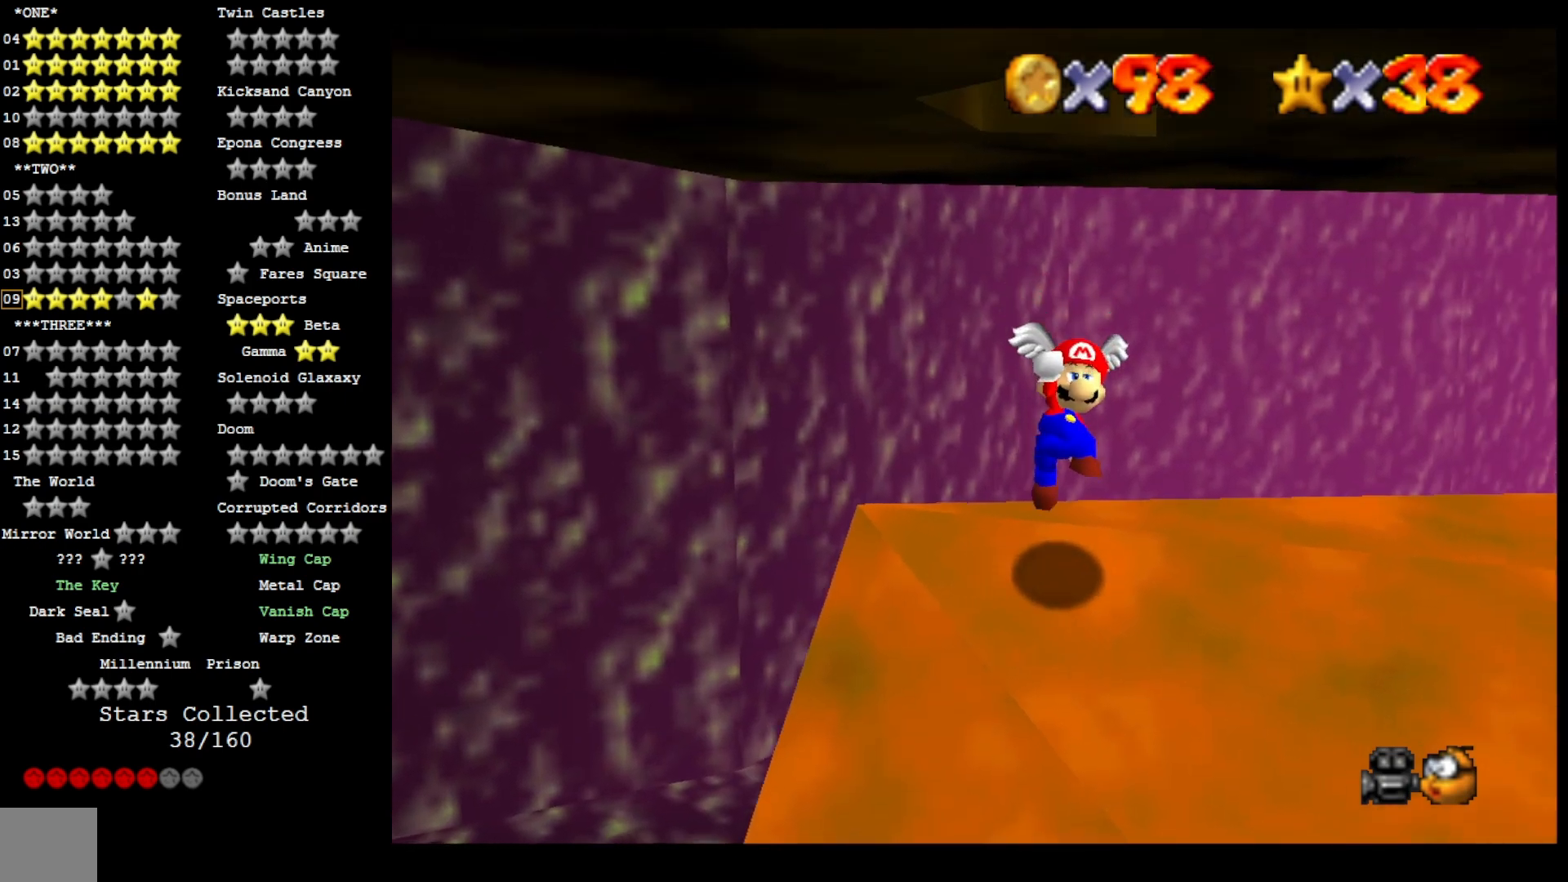
{"dt_ms": 500, "buttons": [], "left_stick": "center", "right_stick": "center", "events": [[100, "left_stick", "center"]]}
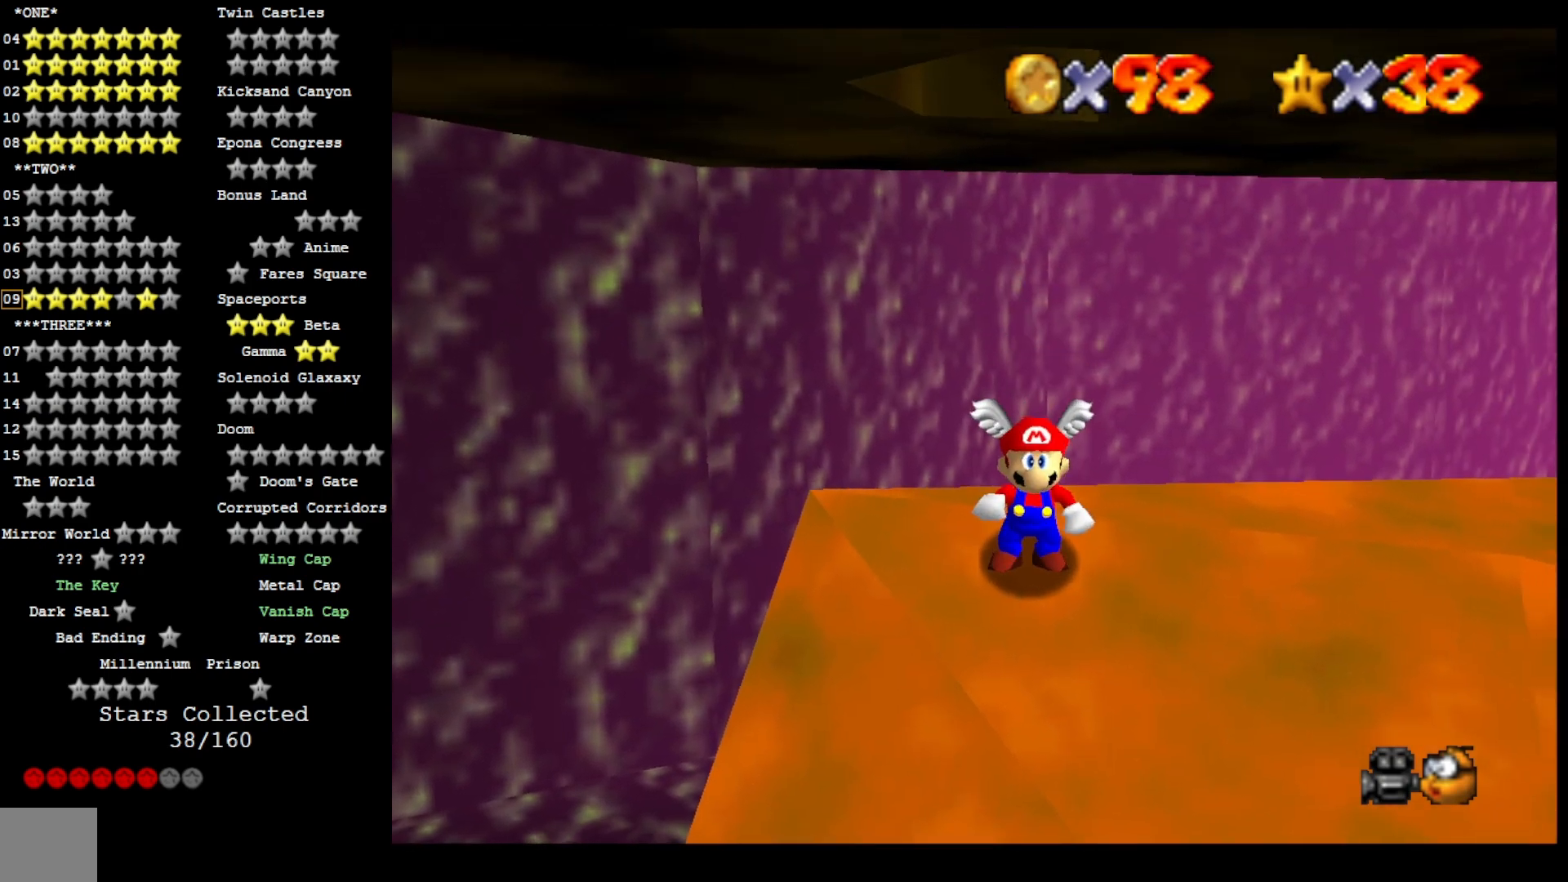
{"dt_ms": 500, "buttons": [], "left_stick": "center", "right_stick": "center", "events": [[67, "CROSS", "down"], [133, "CROSS", "up"], [133, "left_stick", "down"], [400, "left_stick", "center"]]}
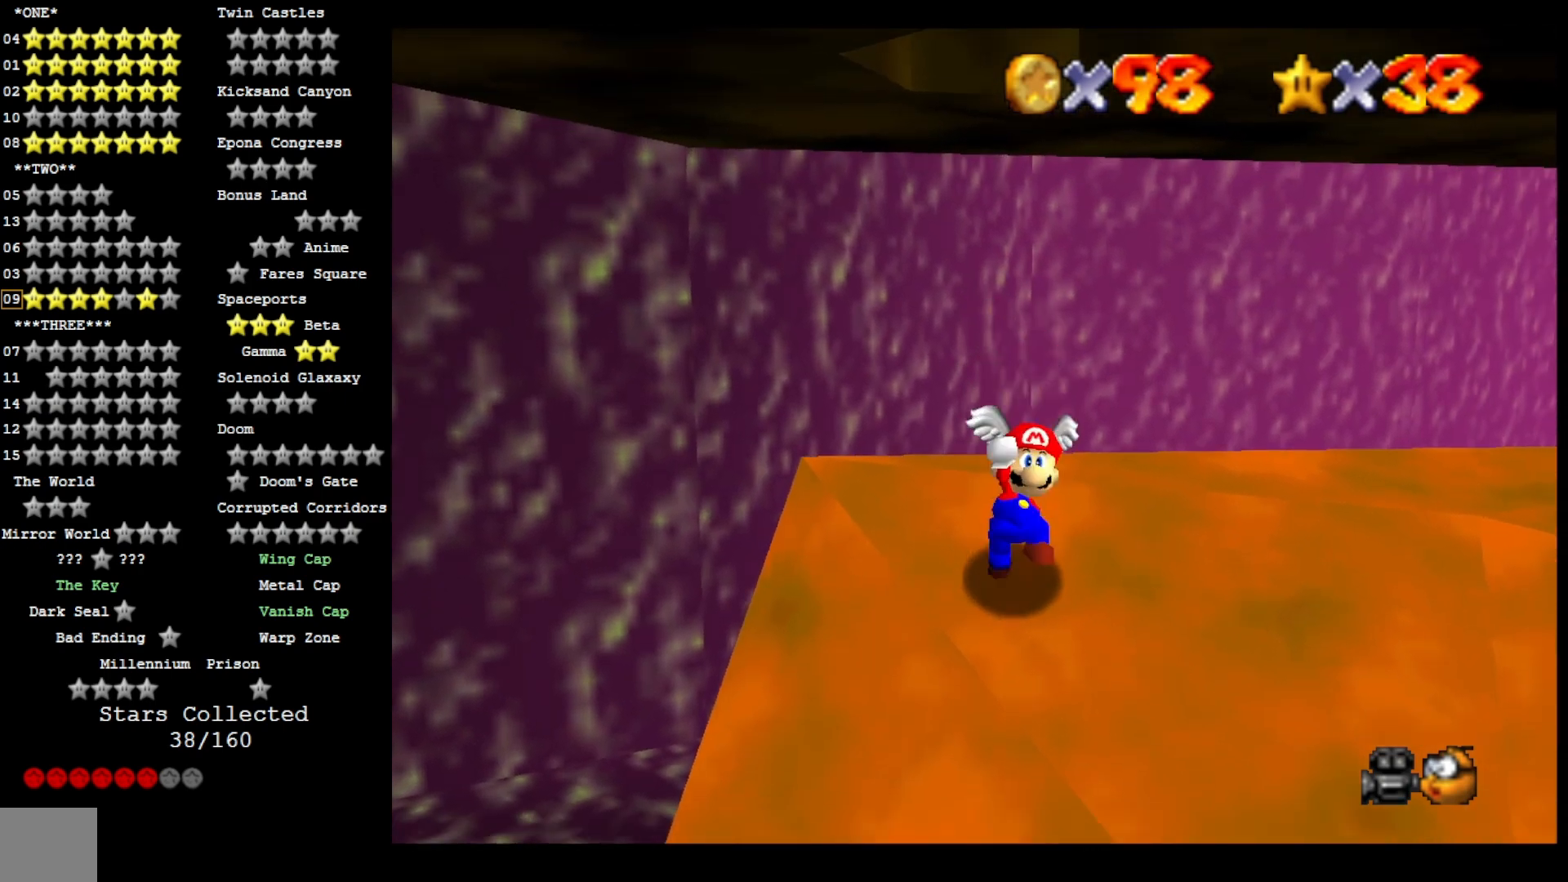
{"dt_ms": 500, "buttons": [], "left_stick": "center", "right_stick": "center", "events": [[133, "right_stick", "left"], [267, "right_stick", "center"], [333, "right_stick", "left"], [467, "right_stick", "center"]]}
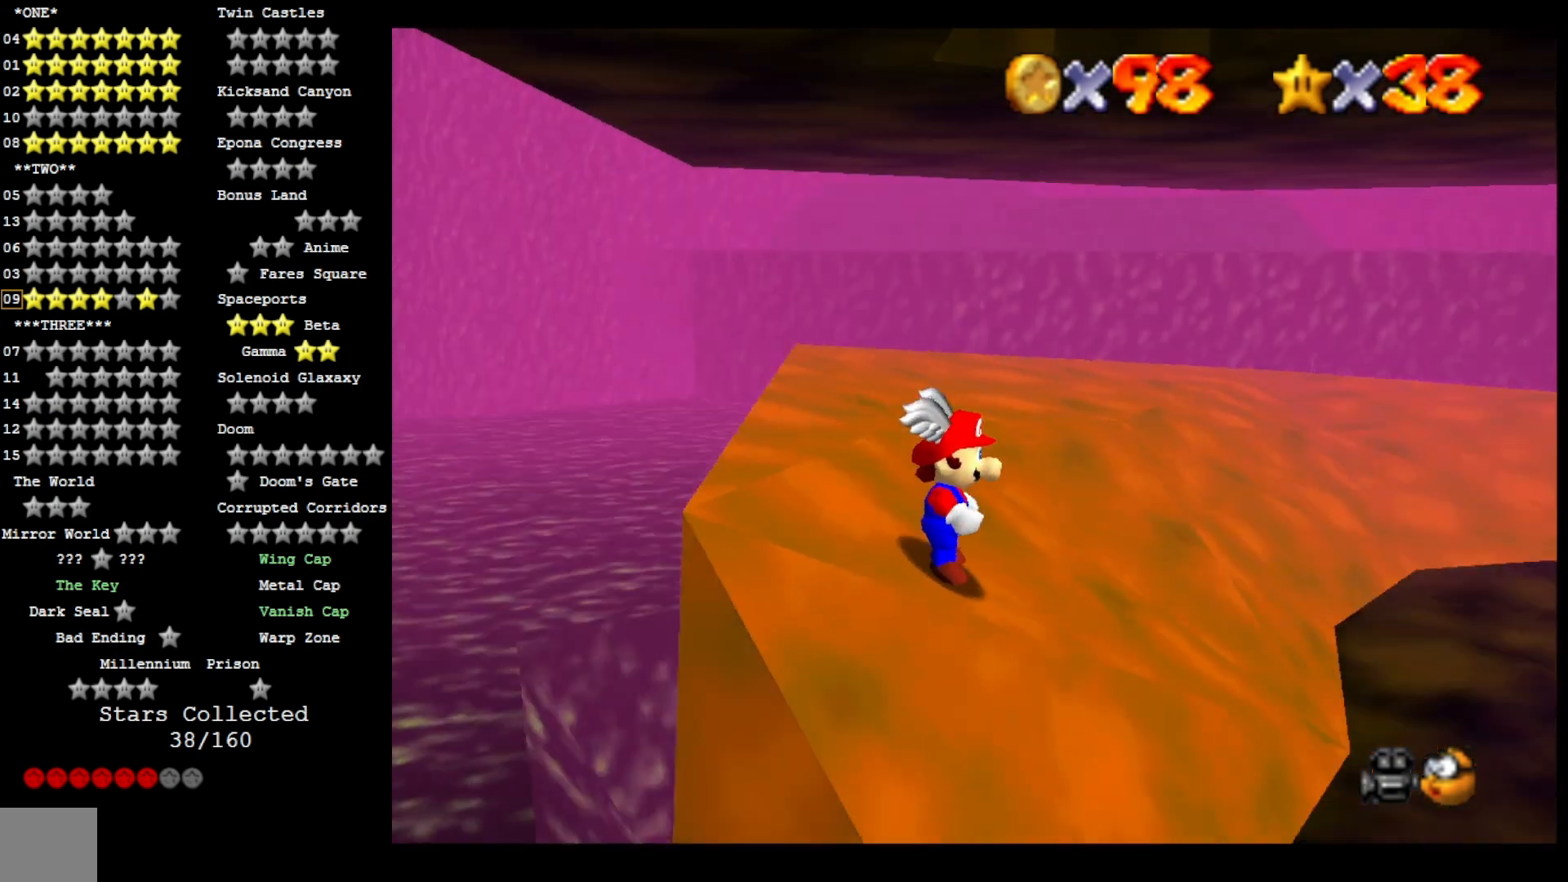
{"dt_ms": 500, "buttons": [], "left_stick": "center", "right_stick": "center", "events": [[33, "CROSS", "down"], [167, "CROSS", "up"], [333, "right_stick", "down"], [467, "right_stick", "center"]]}
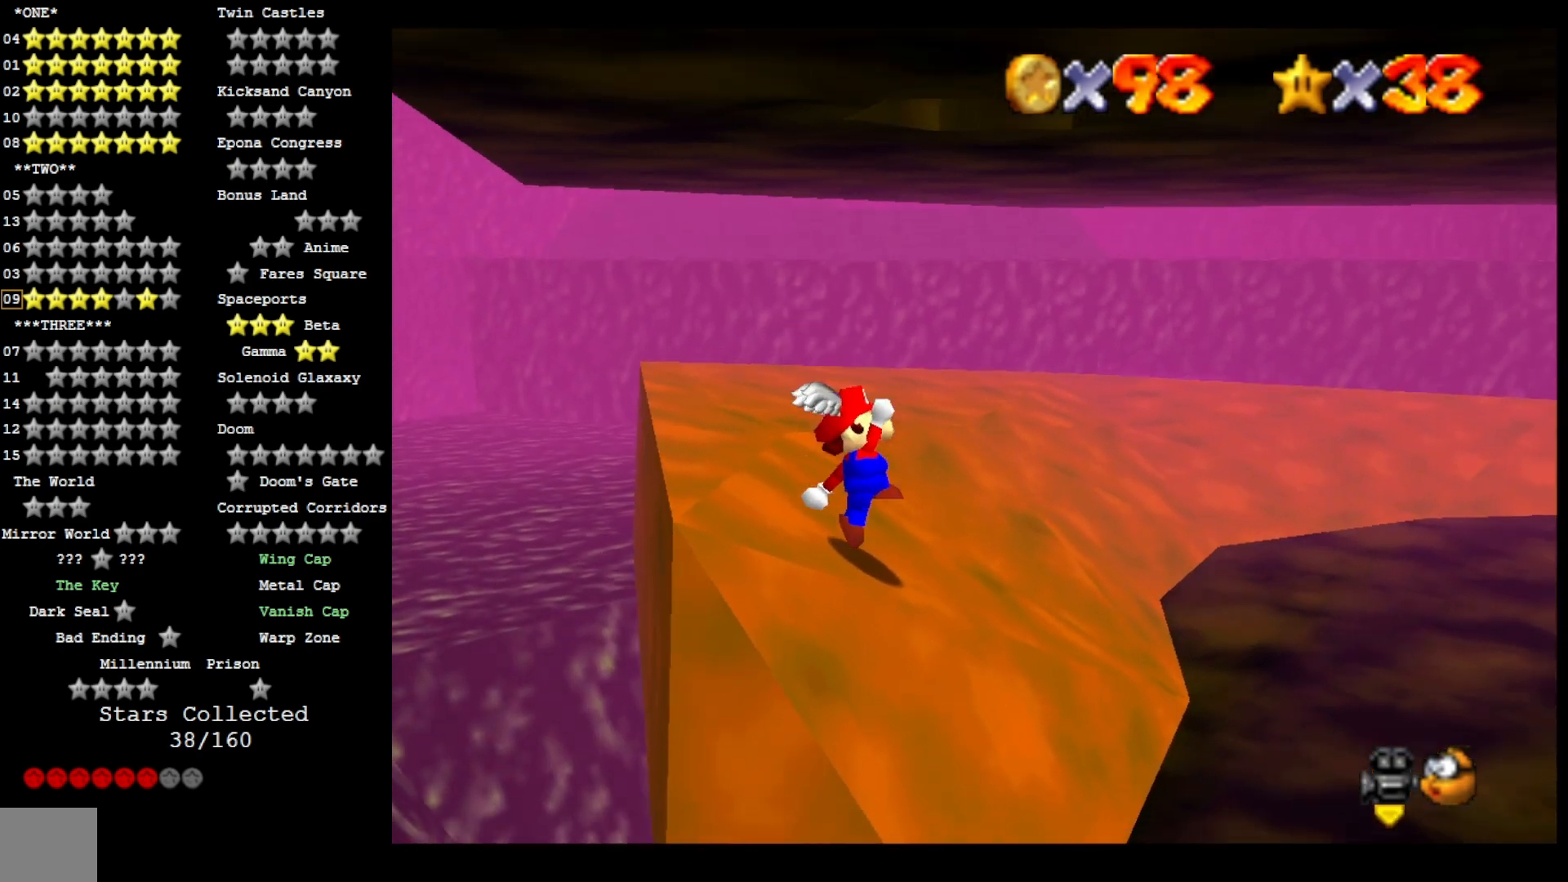
{"dt_ms": 500, "buttons": [], "left_stick": "center", "right_stick": "center", "events": [[100, "CROSS", "down"], [200, "CROSS", "up"], [200, "left_stick", "right"], [300, "left_stick", "center"], [367, "right_stick", "down"], [500, "right_stick", "center"]]}
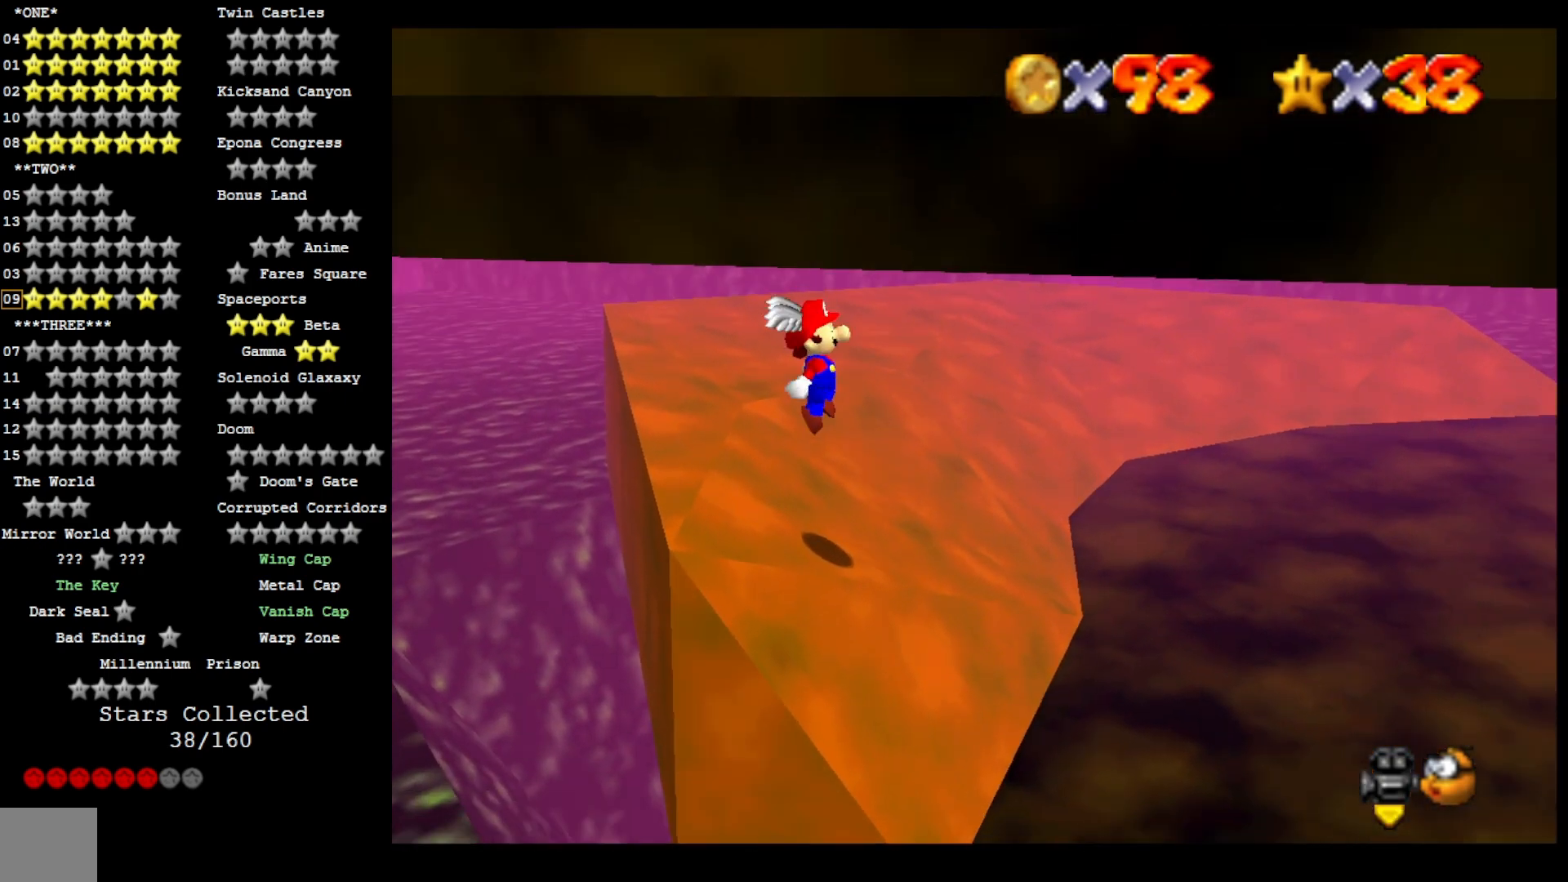
{"dt_ms": 500, "buttons": ["CROSS"], "left_stick": "center", "right_stick": "center", "events": [[233, "CROSS", "down"]]}
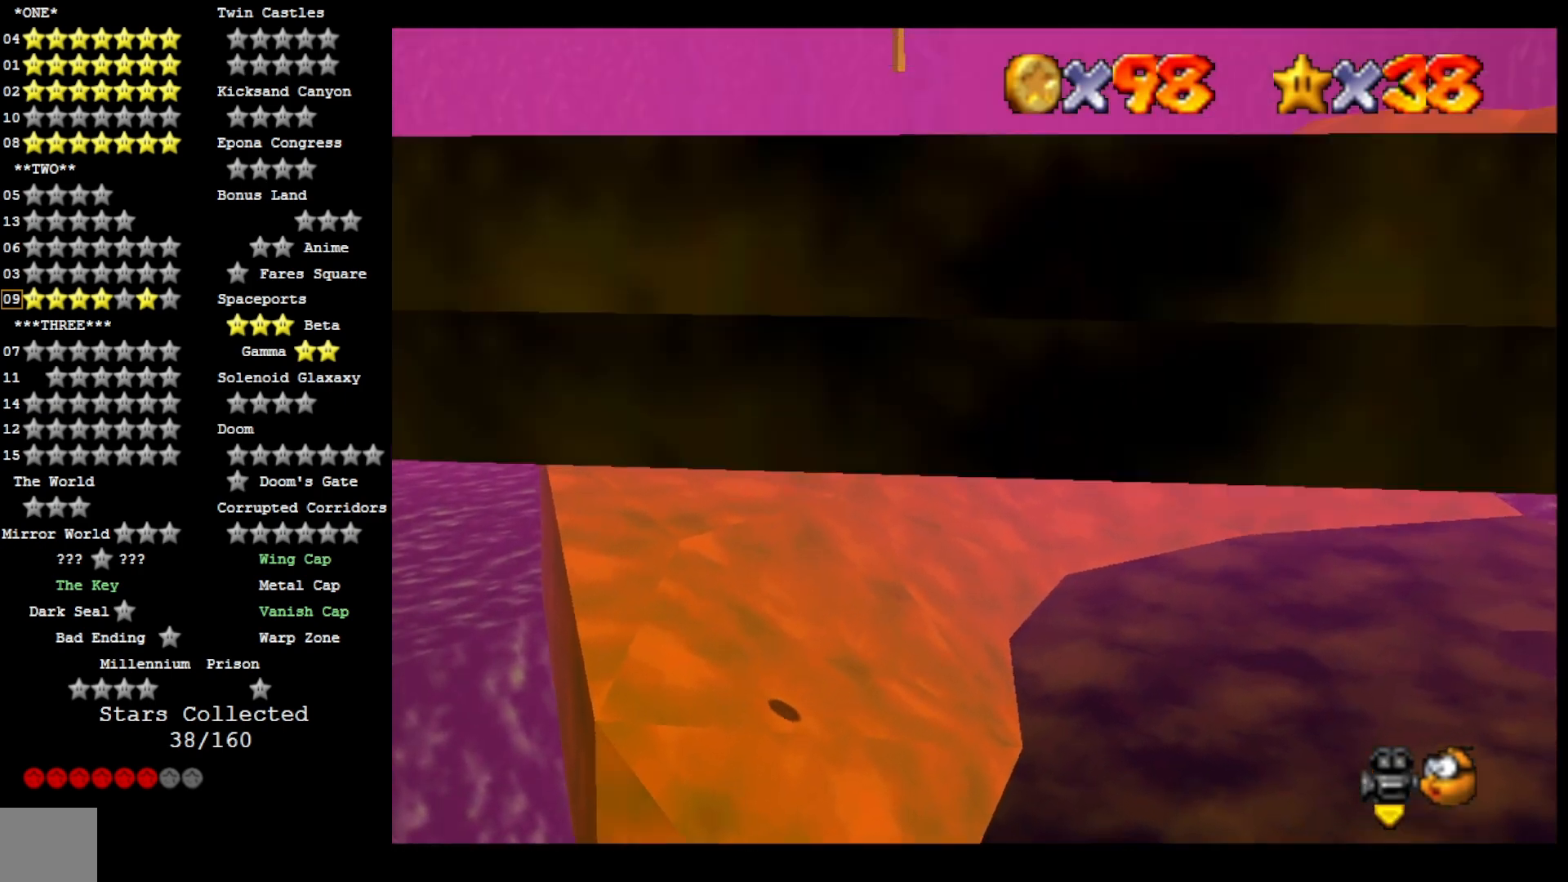
{"dt_ms": 500, "buttons": ["CROSS"], "left_stick": "down", "right_stick": "center", "events": [[500, "left_stick", "down"]]}
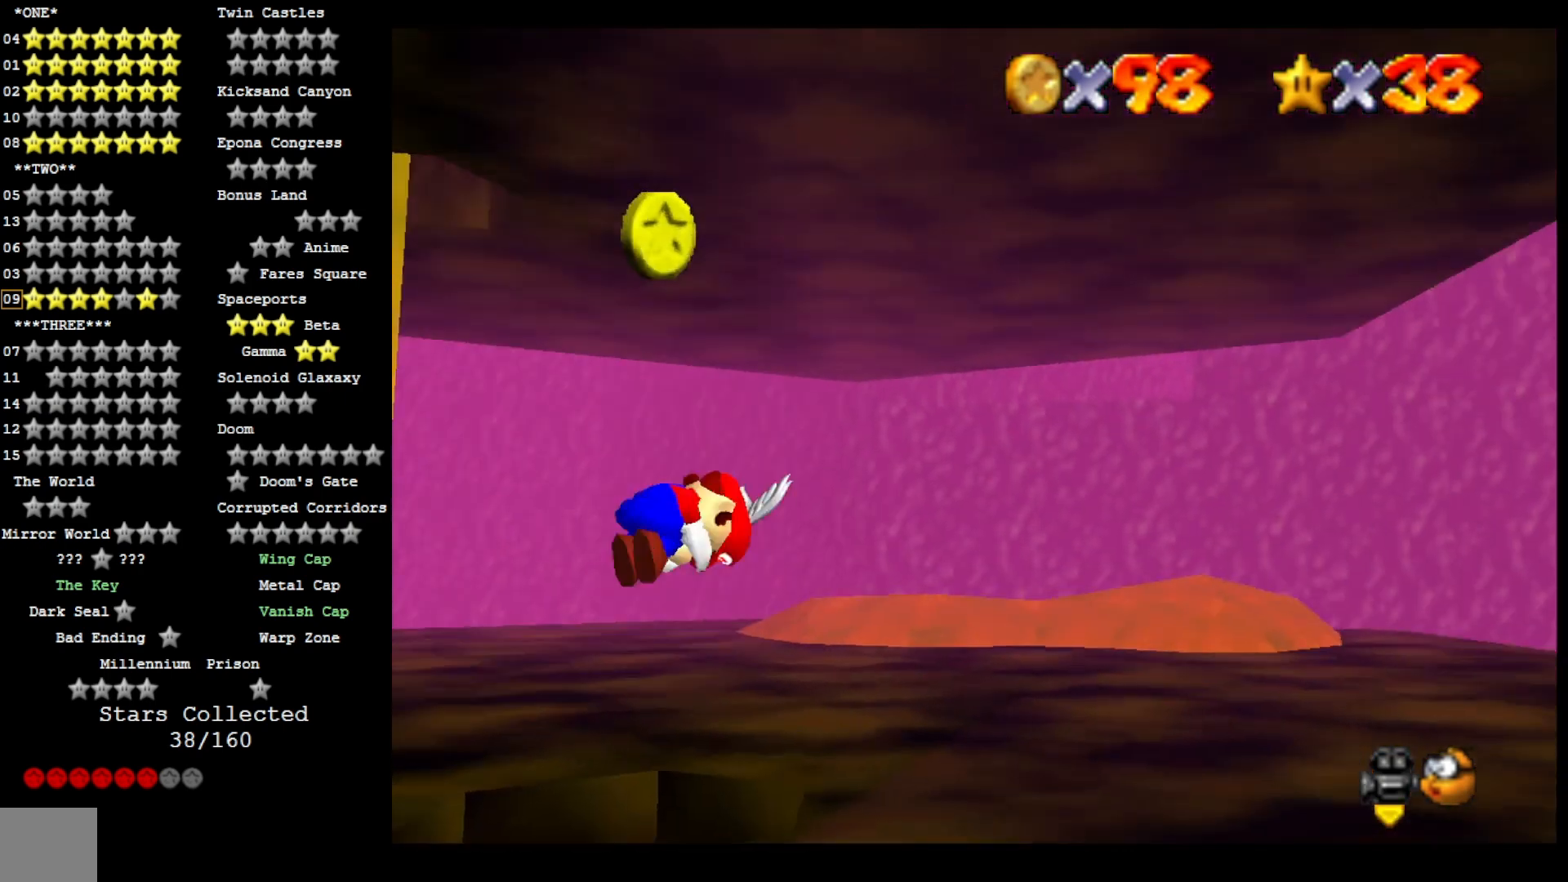
{"dt_ms": 500, "buttons": [], "left_stick": "up-left", "right_stick": "center", "events": [[133, "CROSS", "up"], [267, "left_stick", "down-left"], [467, "left_stick", "up-left"]]}
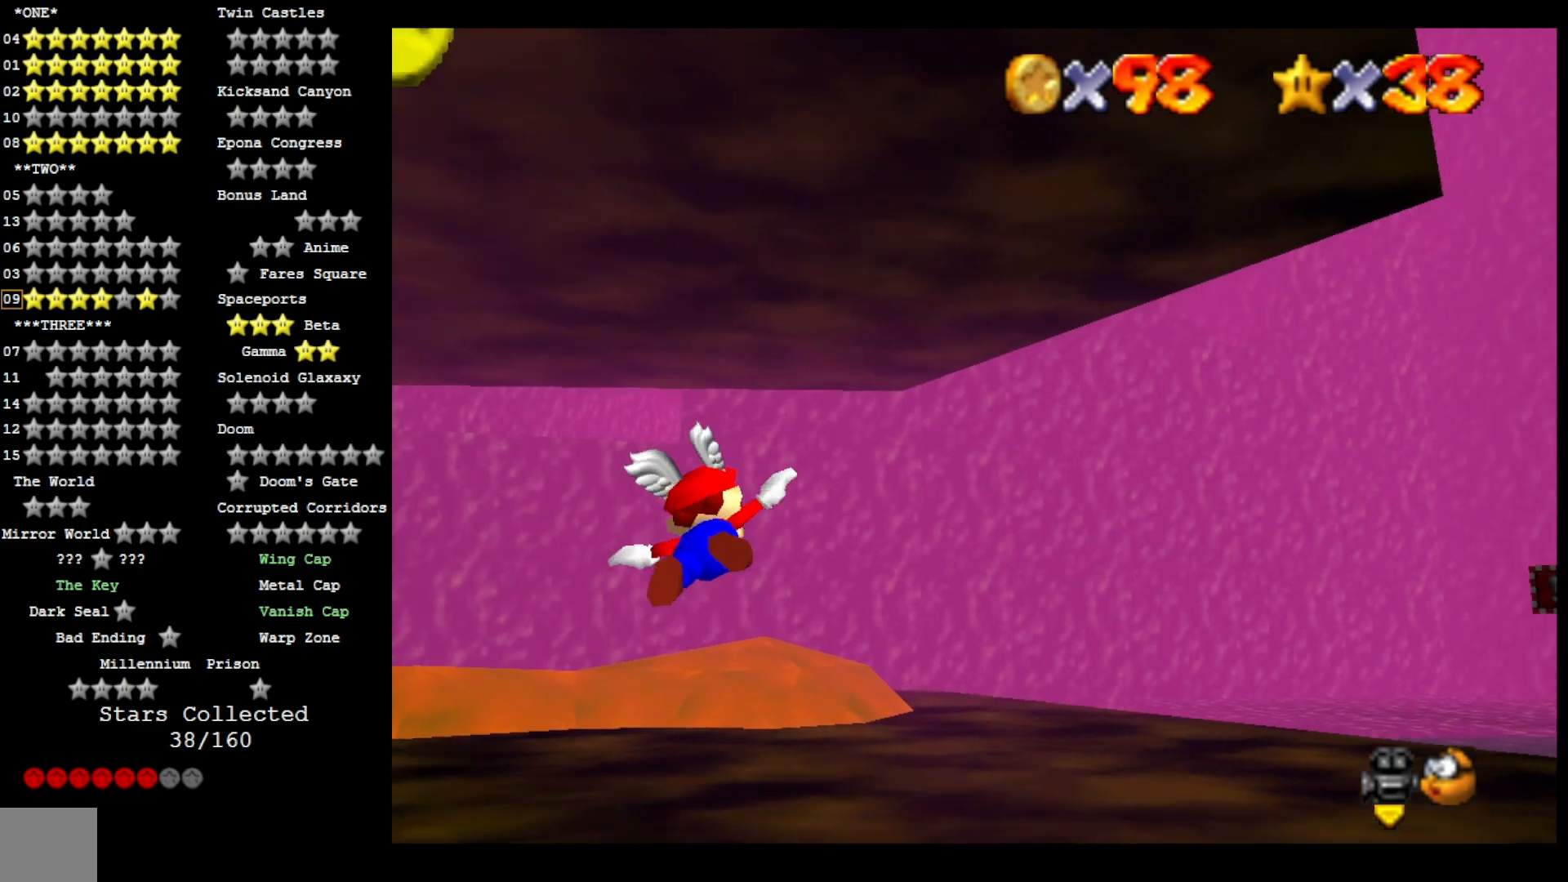
{"dt_ms": 500, "buttons": [], "left_stick": "center", "right_stick": "center", "events": [[267, "left_stick", "up"], [367, "left_stick", "center"]]}
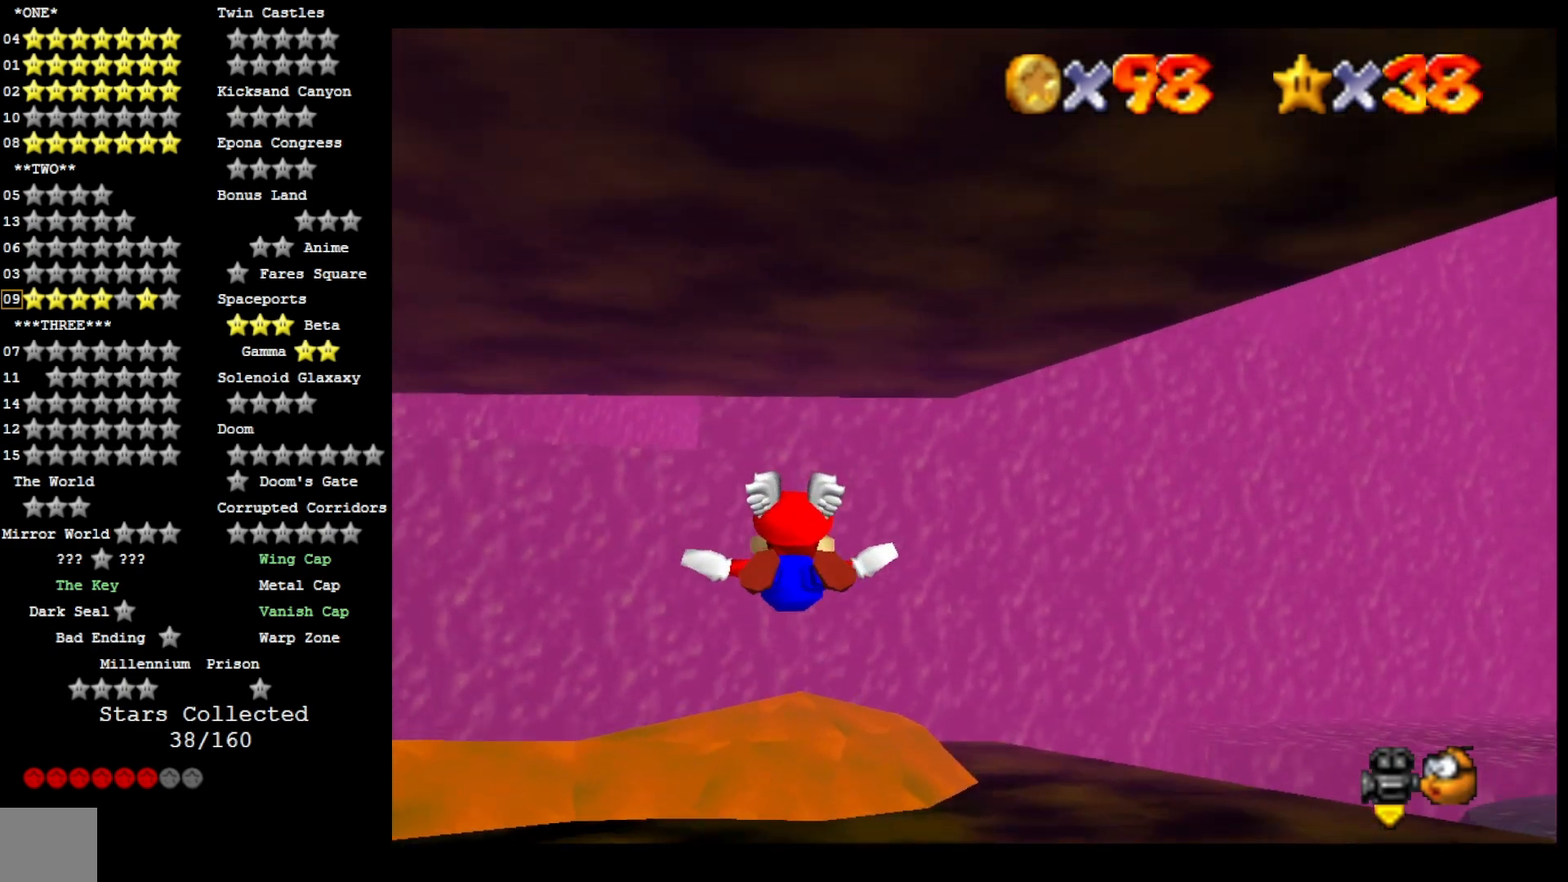
{"dt_ms": 500, "buttons": [], "left_stick": "center", "right_stick": "center", "events": [[133, "left_stick", "up"], [300, "left_stick", "center"]]}
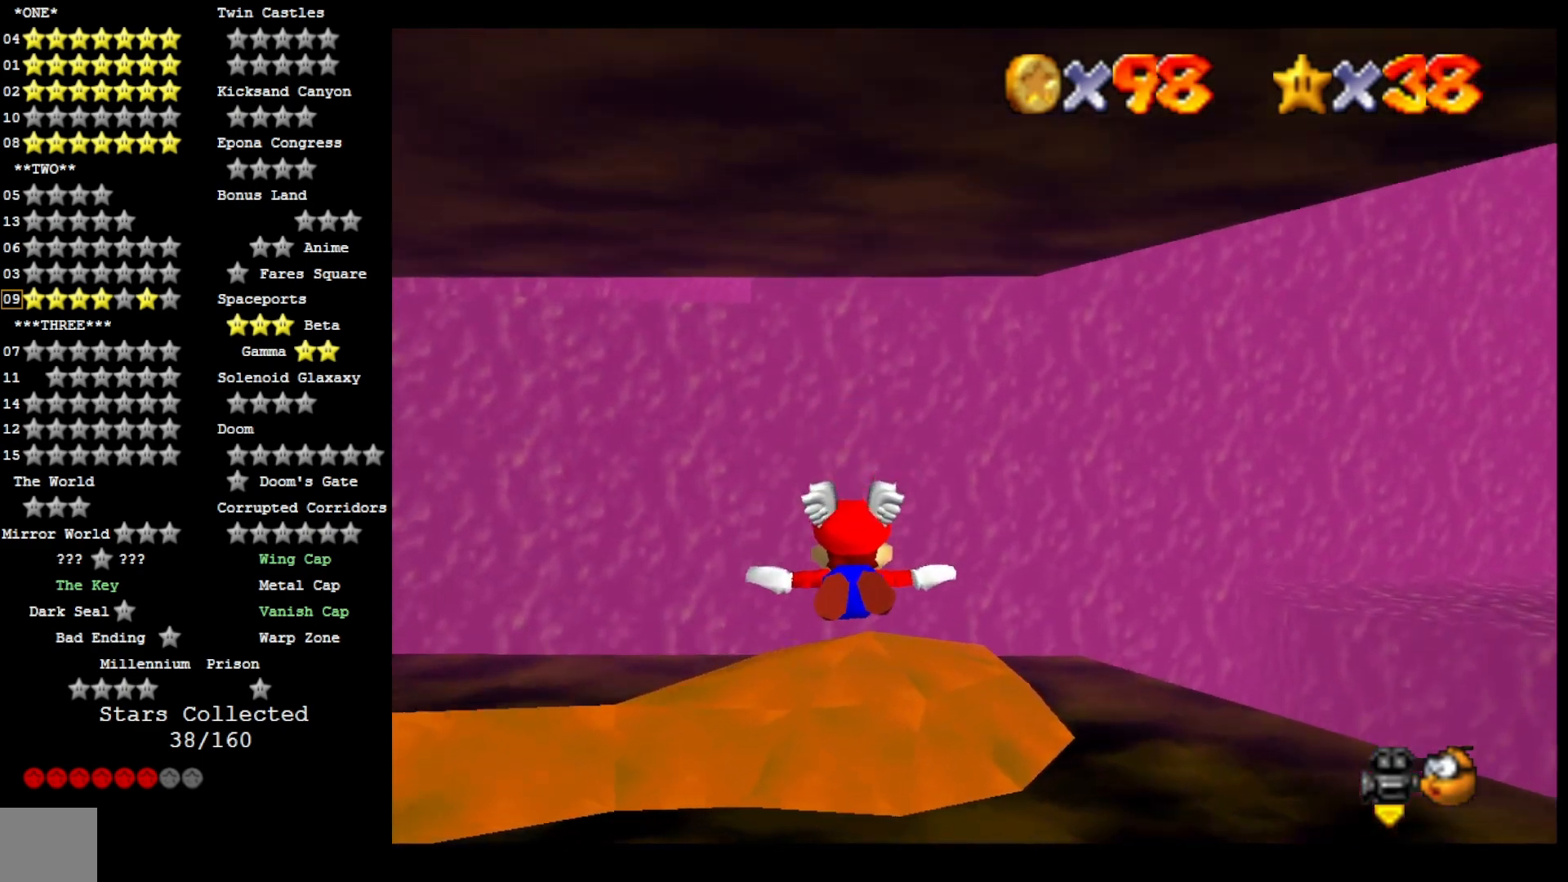
{"dt_ms": 1000, "buttons": [], "left_stick": "center", "right_stick": "center", "events": [[367, "left_stick", "down"], [533, "left_stick", "center"]]}
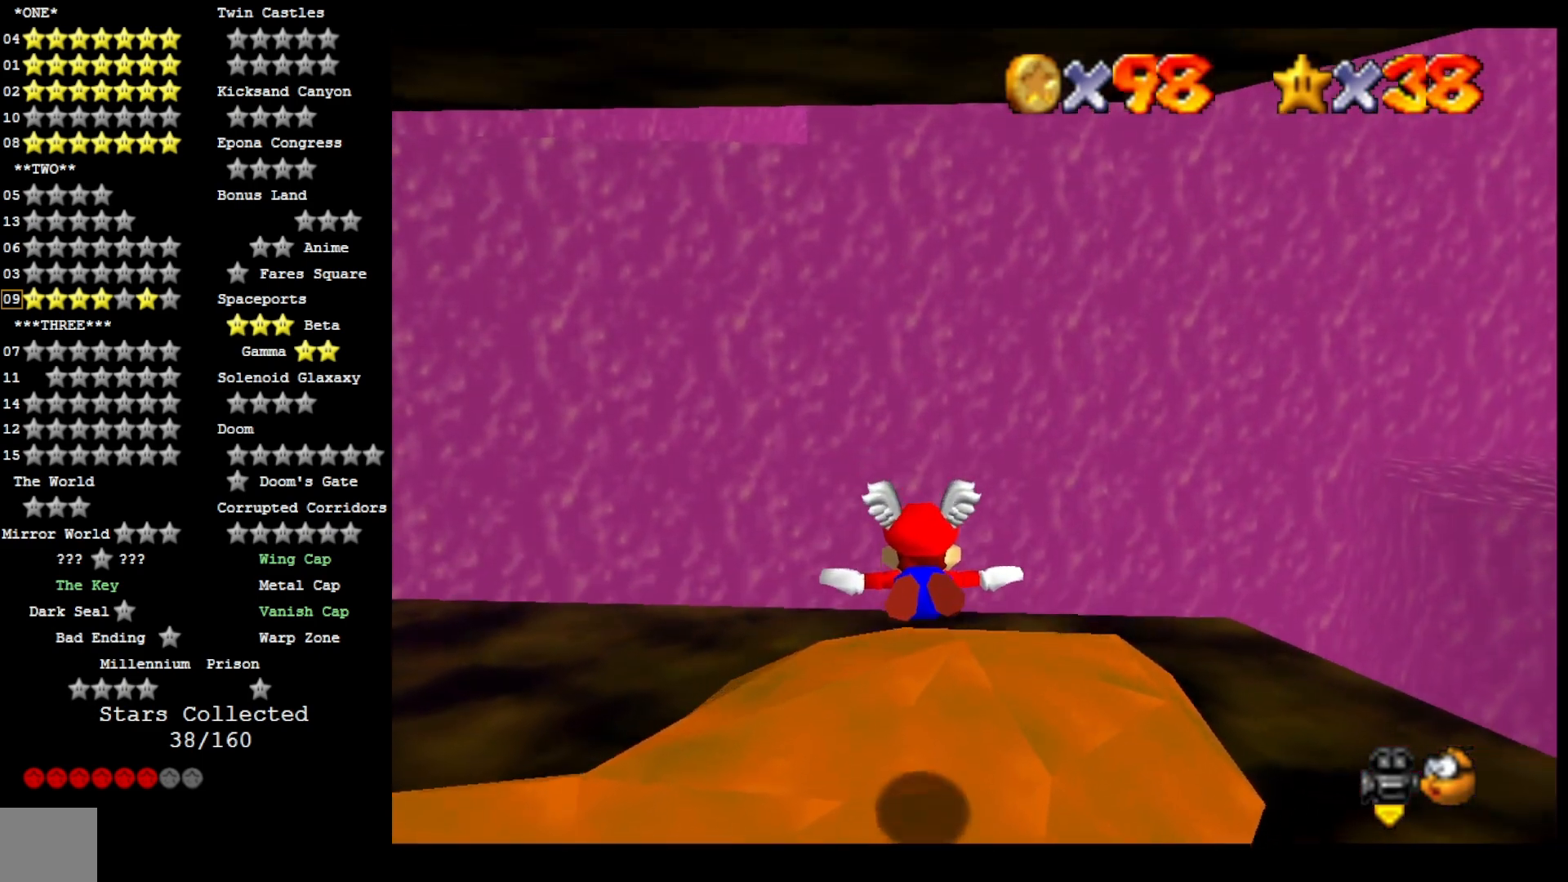
{"dt_ms": 500, "buttons": [], "left_stick": "center", "right_stick": "center", "events": [[267, "L2", "down"], [333, "right_stick", "left"], [433, "L2", "up"], [467, "right_stick", "center"]]}
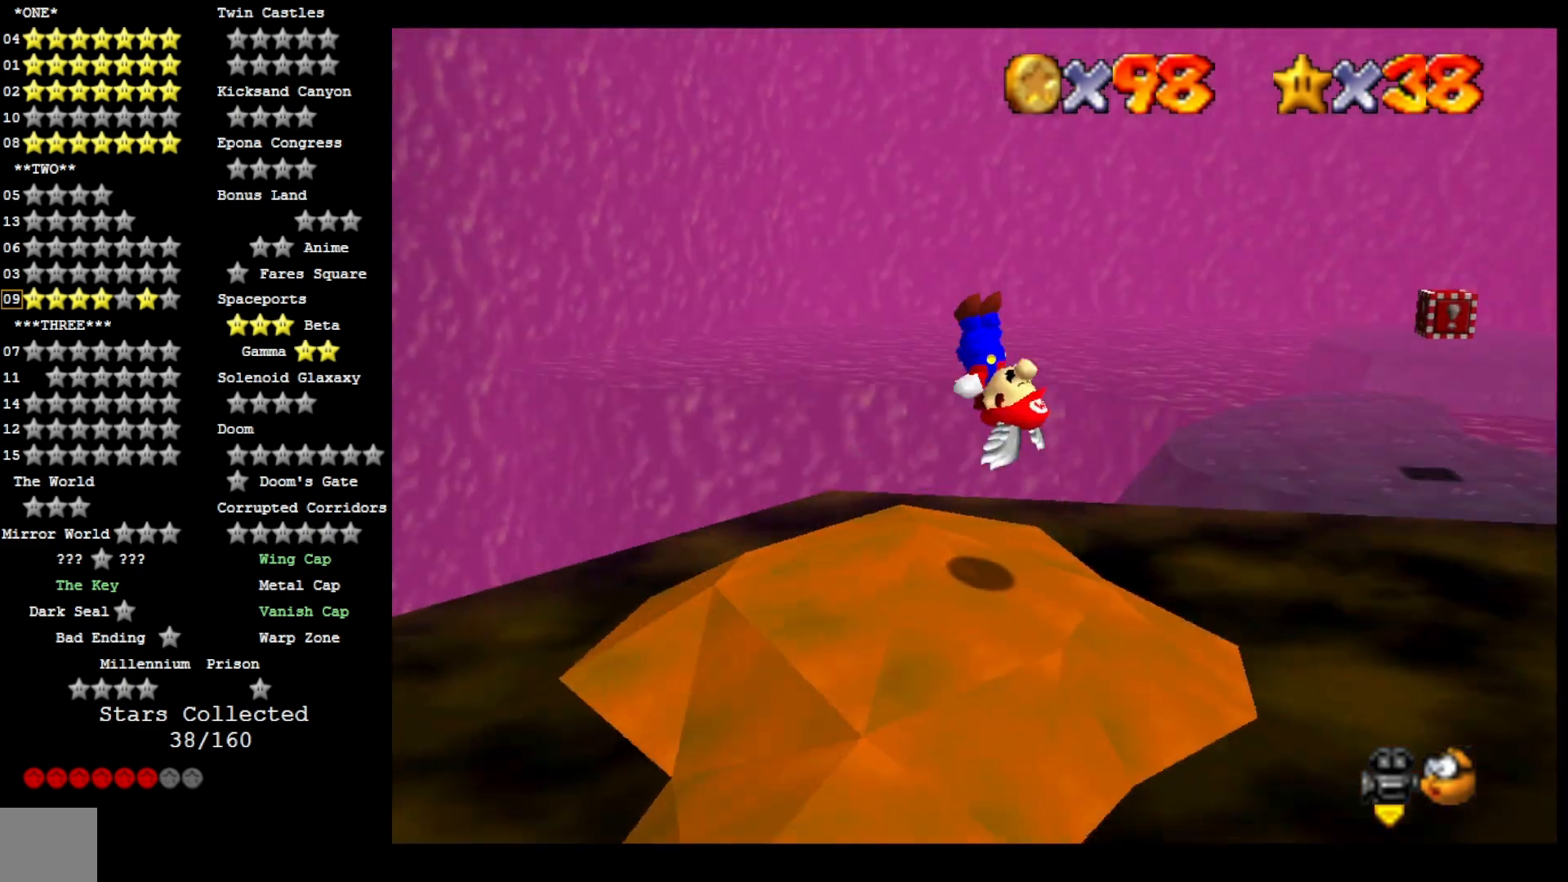
{"dt_ms": 500, "buttons": [], "left_stick": "center", "right_stick": "center", "events": [[33, "right_stick", "left"], [200, "right_stick", "center"]]}
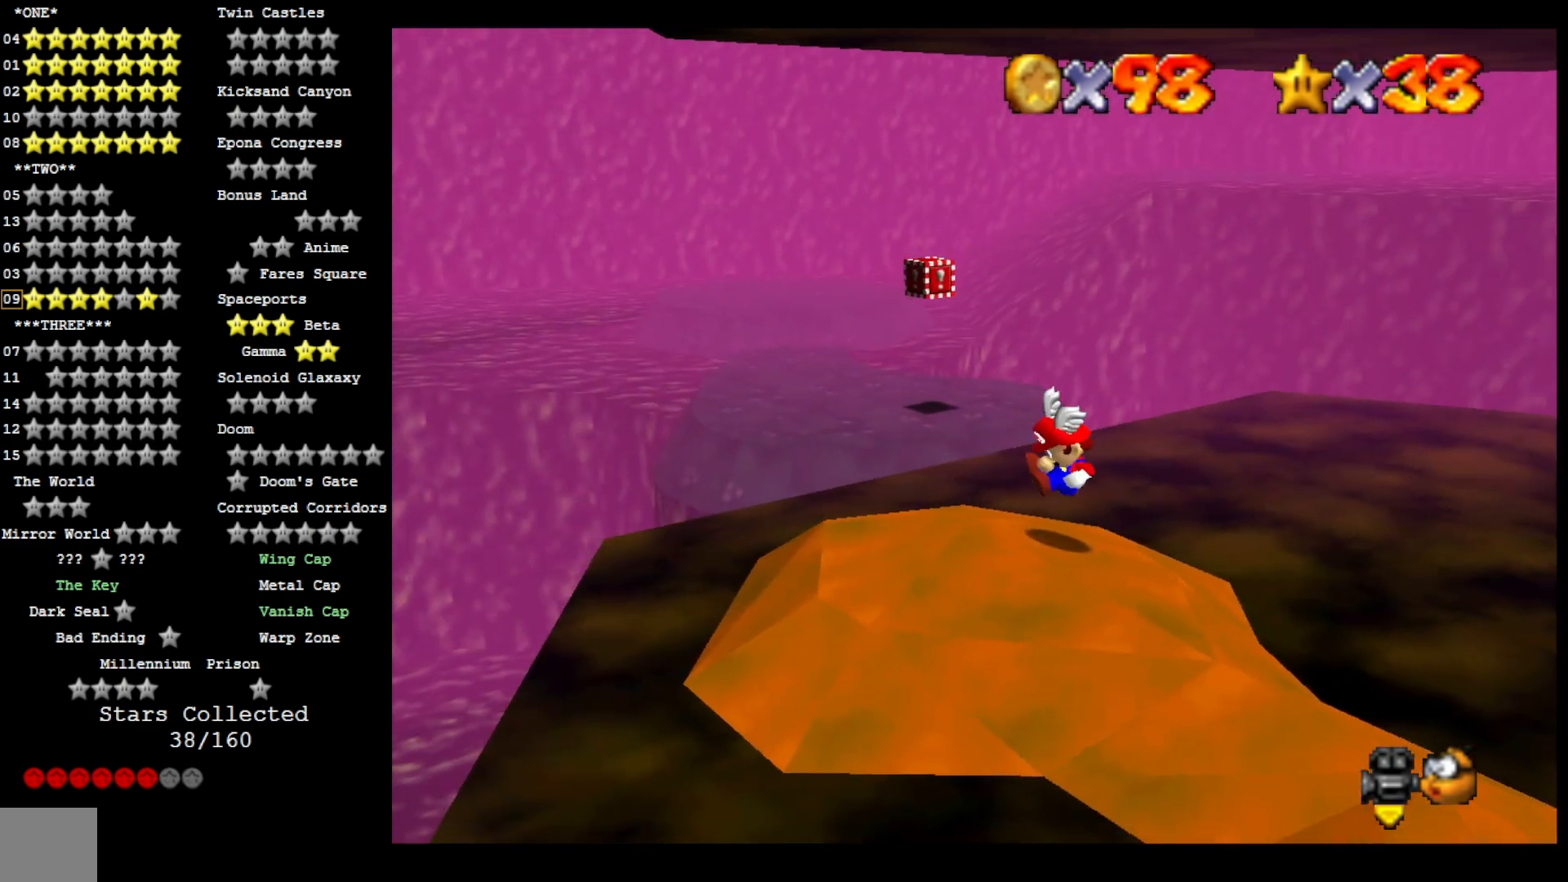
{"dt_ms": 1000, "buttons": ["CROSS"], "left_stick": "up-left", "right_stick": "center", "events": [[133, "left_stick", "left"], [400, "right_stick", "down"], [567, "left_stick", "up-left"], [567, "right_stick", "center"], [800, "L2", "down"], [833, "CROSS", "down"], [1000, "L2", "up"]]}
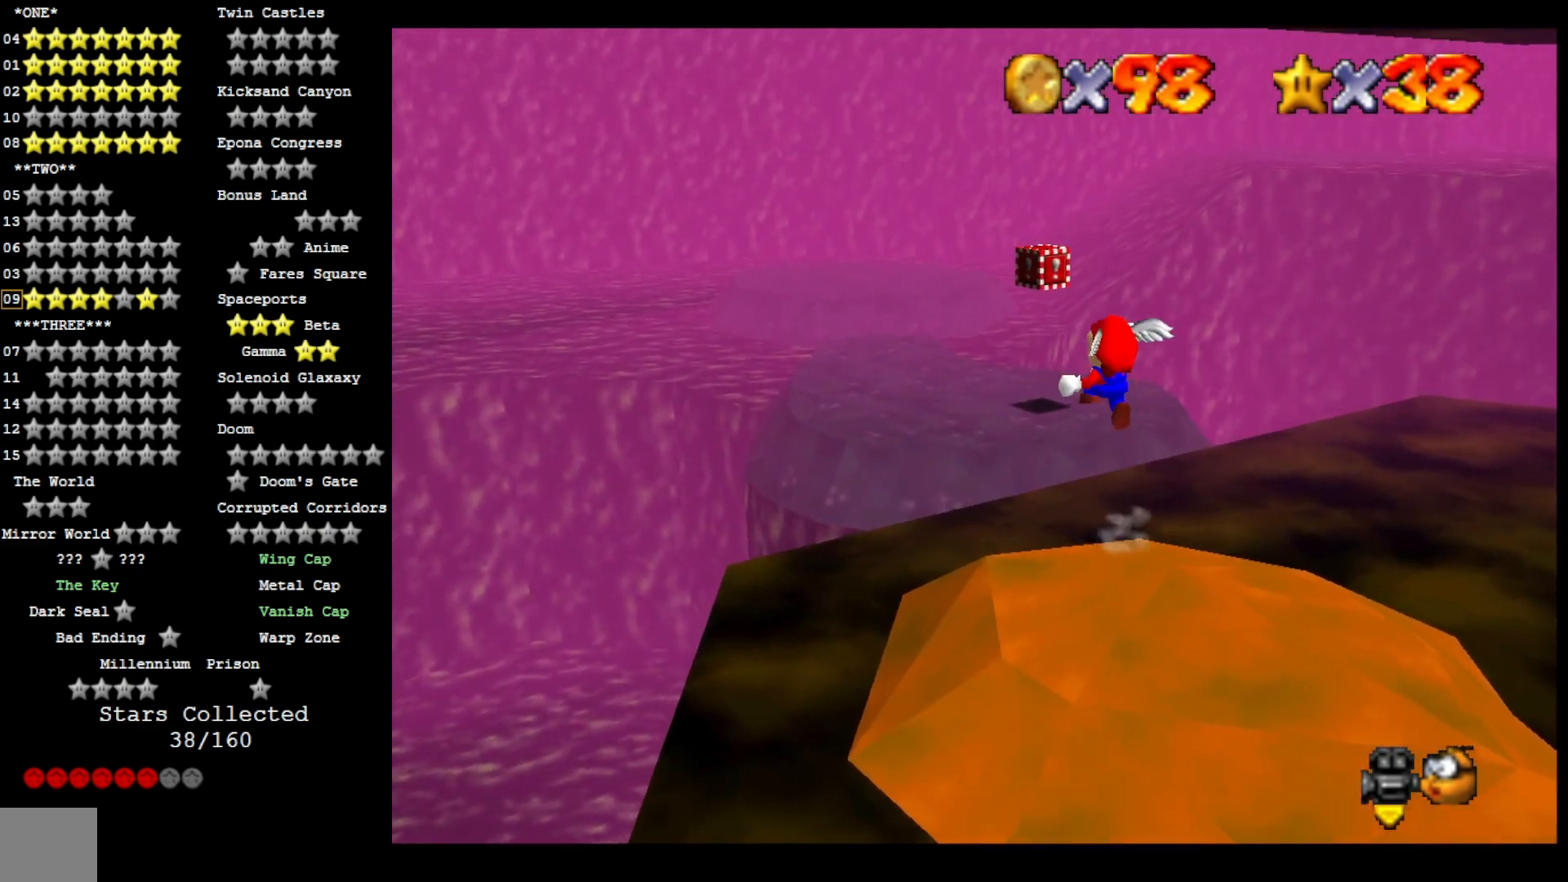
{"dt_ms": 500, "buttons": [], "left_stick": "up", "right_stick": "center", "events": [[33, "CROSS", "up"], [167, "DPAD_DOWN", "down"], [333, "DPAD_DOWN", "up"], [433, "left_stick", "up"]]}
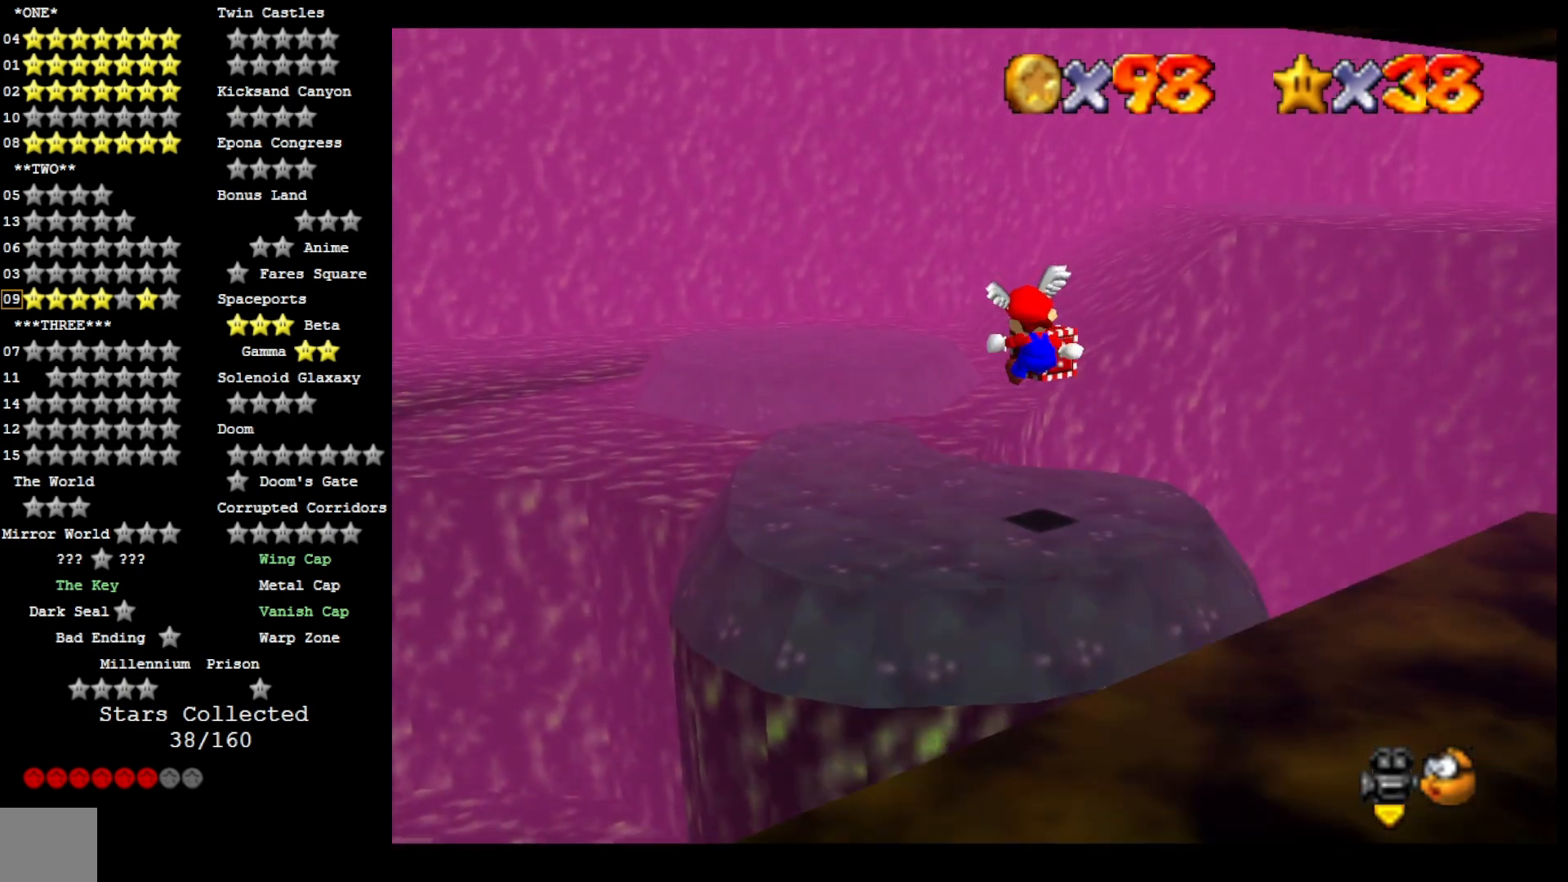
{"dt_ms": 500, "buttons": [], "left_stick": "up-right", "right_stick": "left", "events": [[67, "left_stick", "right"], [133, "right_stick", "left"], [300, "left_stick", "up-right"], [300, "right_stick", "center"], [433, "right_stick", "left"]]}
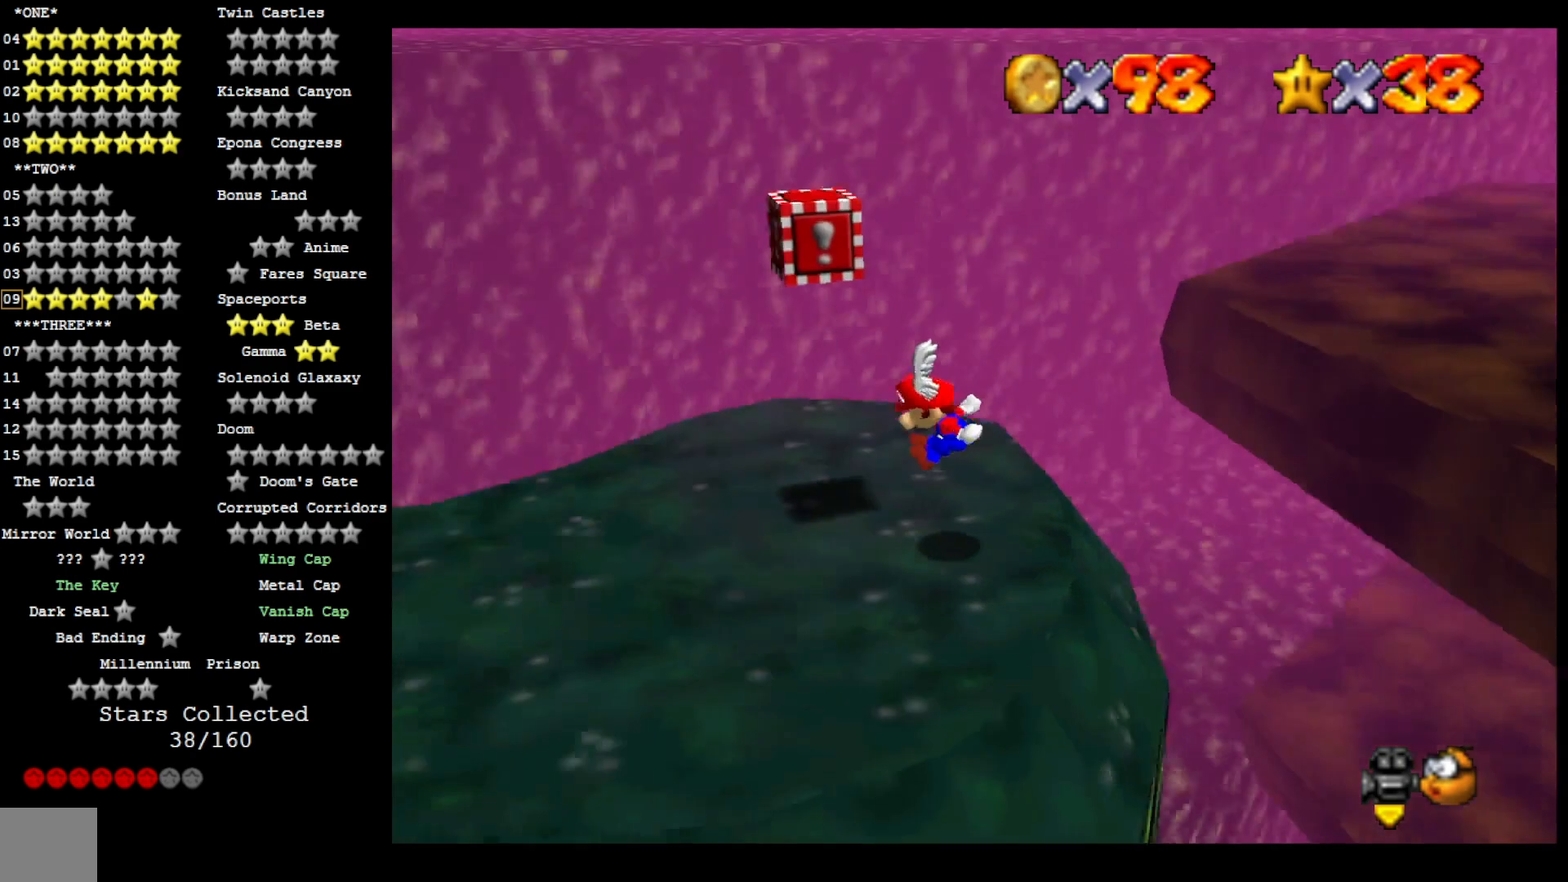
{"dt_ms": 500, "buttons": [], "left_stick": "center", "right_stick": "center", "events": [[100, "left_stick", "center"], [100, "right_stick", "center"]]}
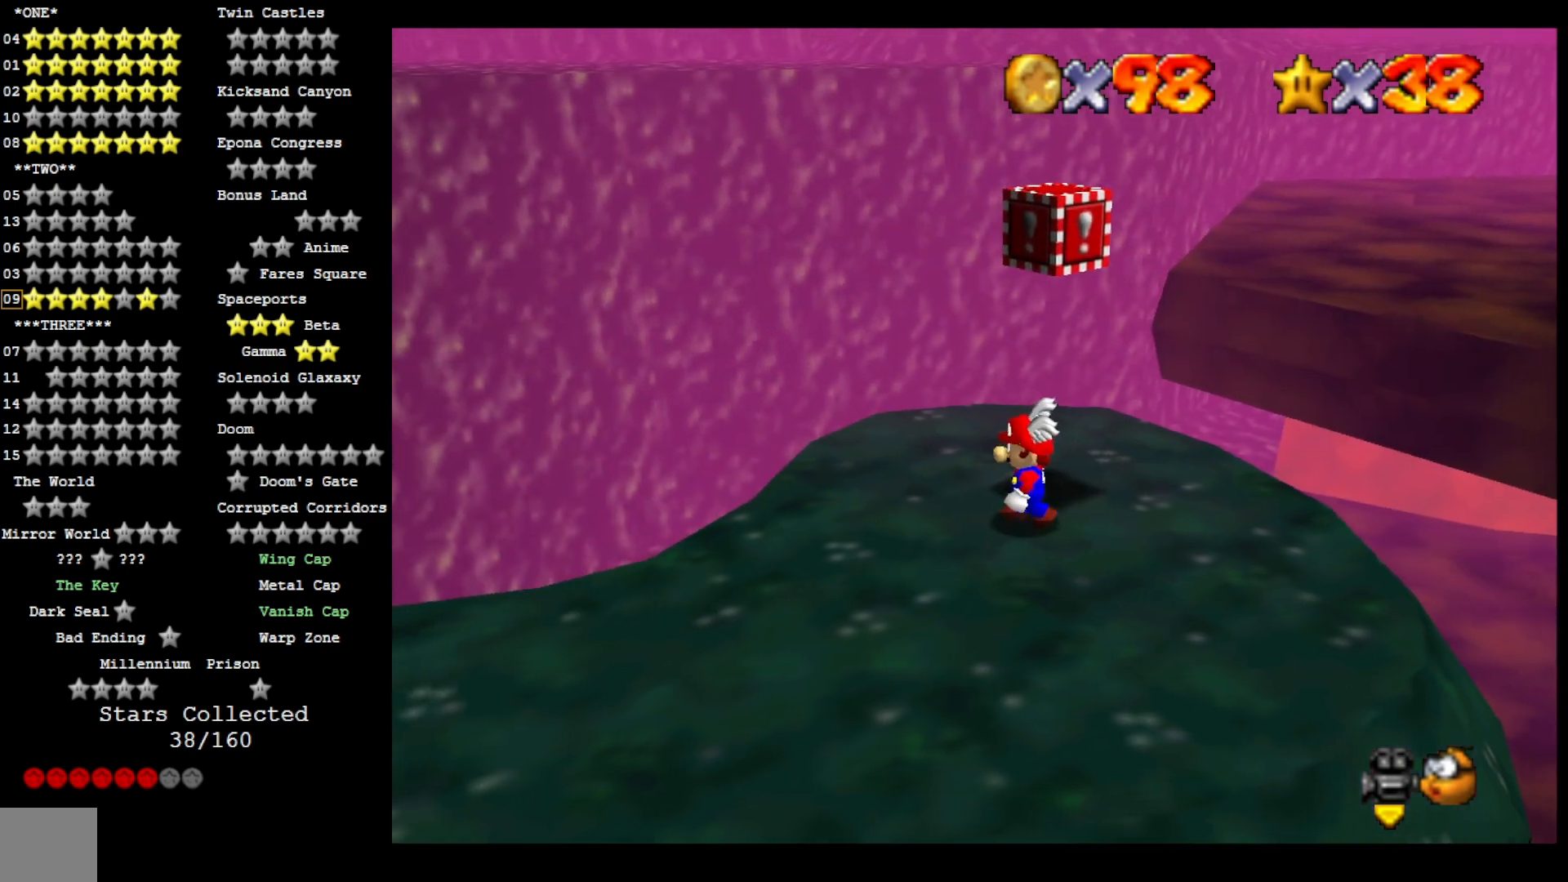
{"dt_ms": 500, "buttons": ["CROSS"], "left_stick": "center", "right_stick": "center", "events": [[200, "left_stick", "up-right"], [333, "left_stick", "up"], [367, "CROSS", "down"], [500, "left_stick", "center"]]}
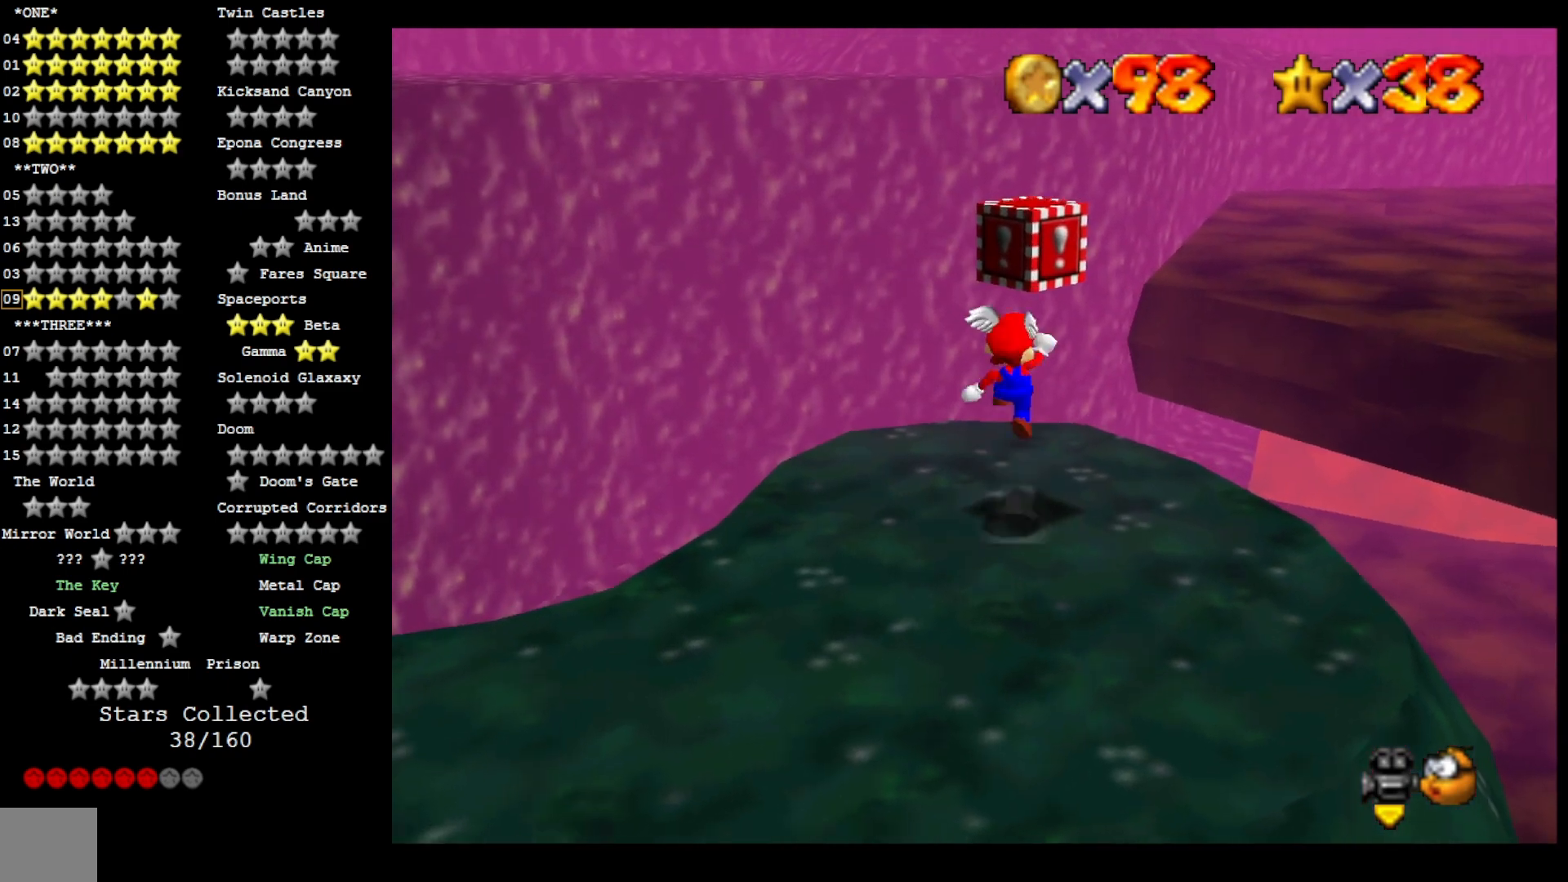
{"dt_ms": 1000, "buttons": [], "left_stick": "up-right", "right_stick": "center", "events": [[33, "left_stick", "down"], [100, "CROSS", "up"], [200, "left_stick", "center"], [500, "left_stick", "up"], [667, "CROSS", "down"], [667, "left_stick", "center"], [700, "SQUARE", "down"], [867, "CROSS", "up"], [900, "SQUARE", "up"], [933, "left_stick", "up-right"]]}
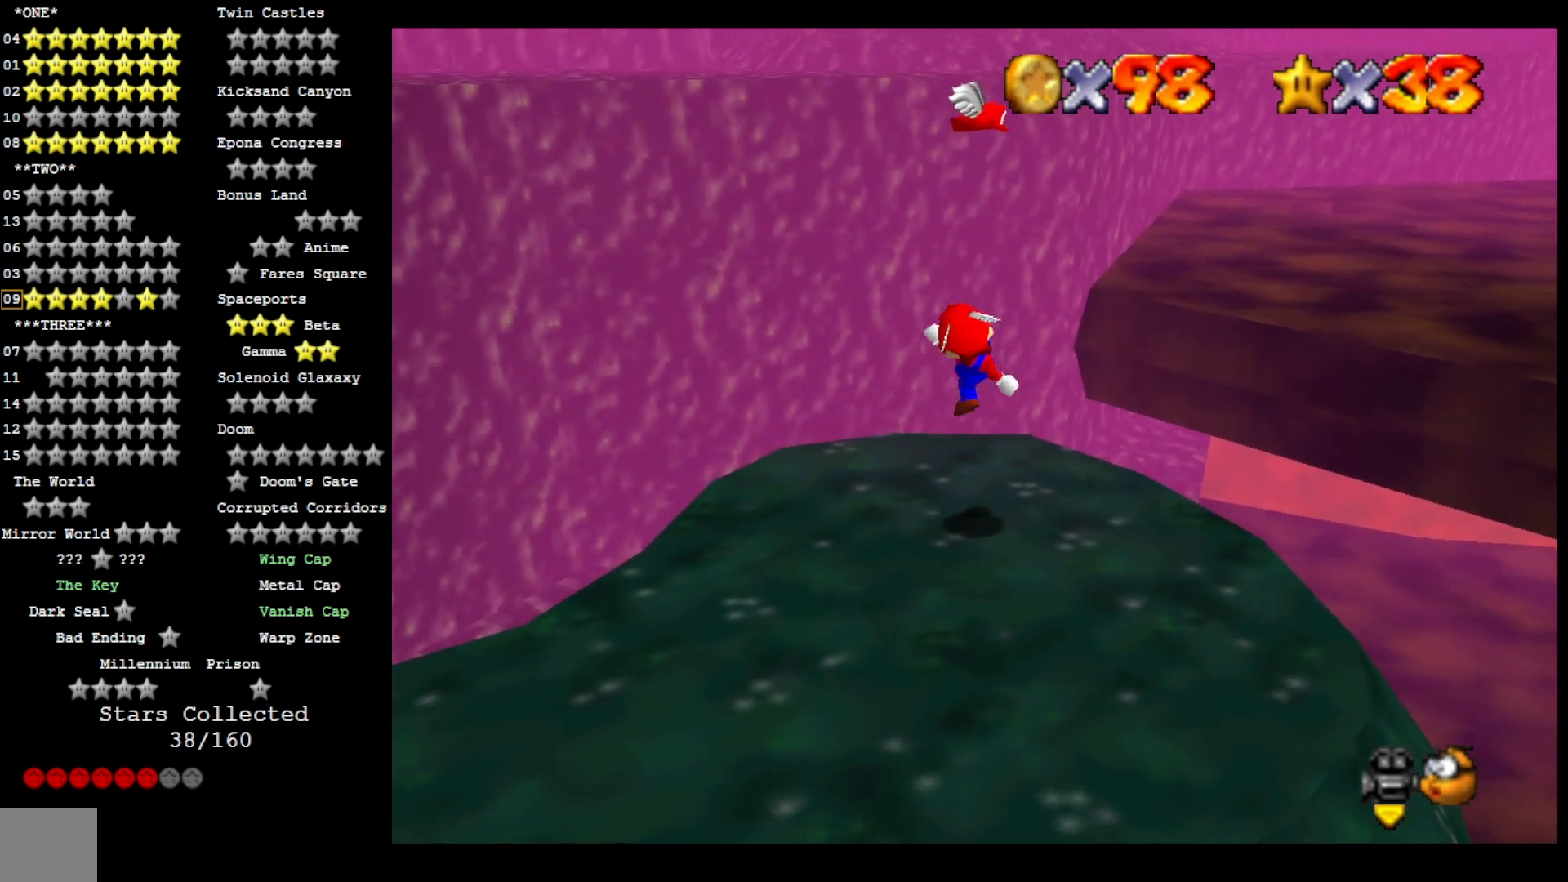
{"dt_ms": 500, "buttons": [], "left_stick": "up", "right_stick": "center", "events": [[133, "left_stick", "center"], [200, "CROSS", "down"], [233, "left_stick", "up"], [400, "CROSS", "up"]]}
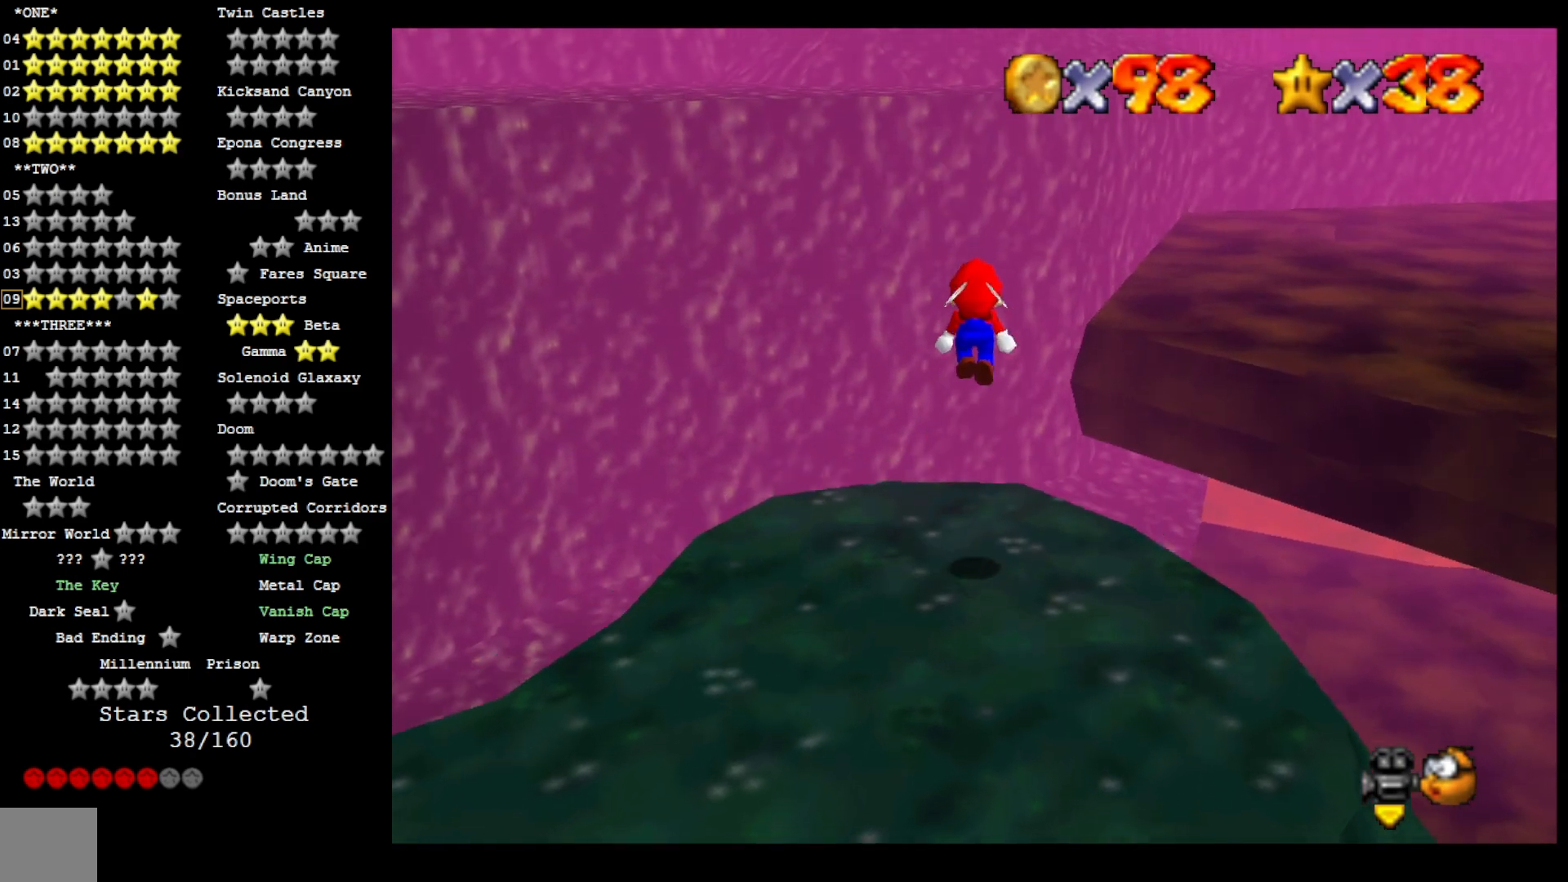
{"dt_ms": 500, "buttons": ["CROSS"], "left_stick": "up", "right_stick": "center", "events": [[467, "CROSS", "down"]]}
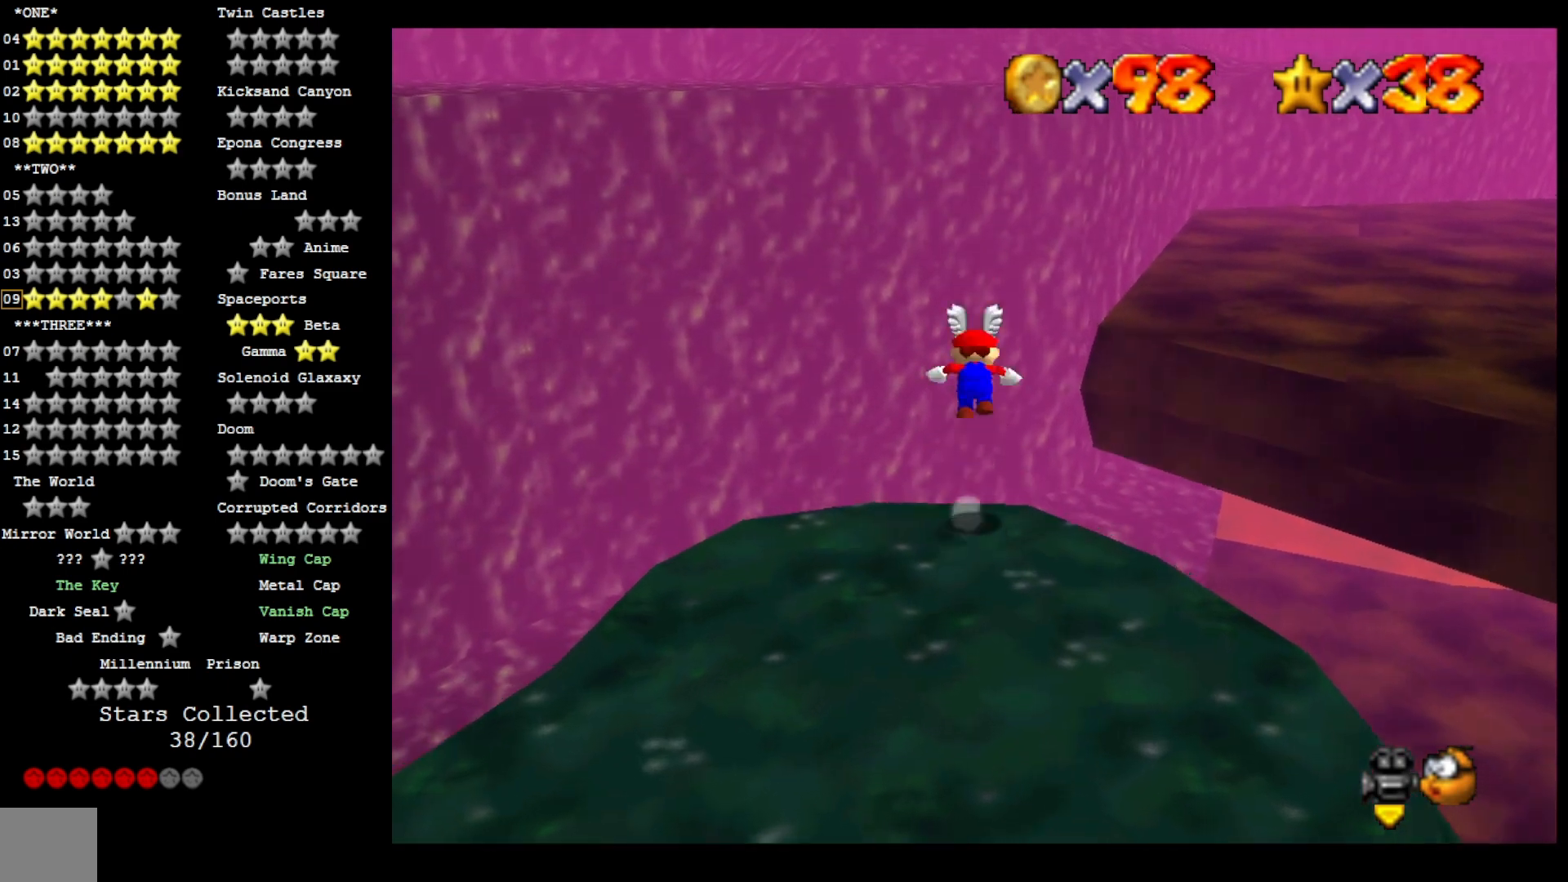
{"dt_ms": 500, "buttons": ["CROSS"], "left_stick": "up", "right_stick": "center", "events": []}
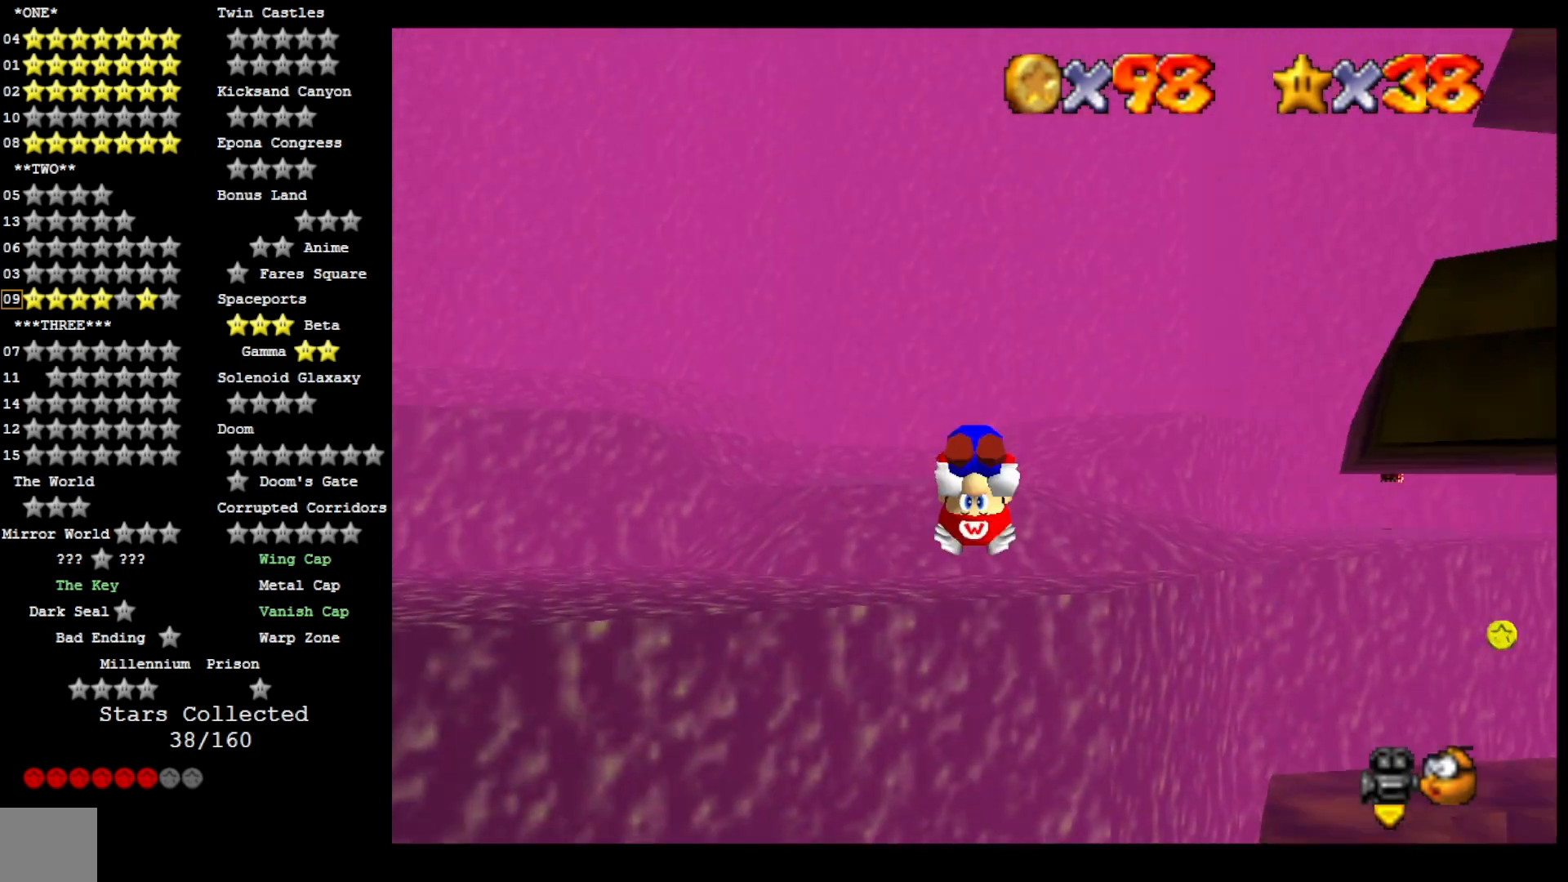
{"dt_ms": 500, "buttons": [], "left_stick": "up-right", "right_stick": "center", "events": [[400, "CROSS", "up"], [400, "left_stick", "up-right"]]}
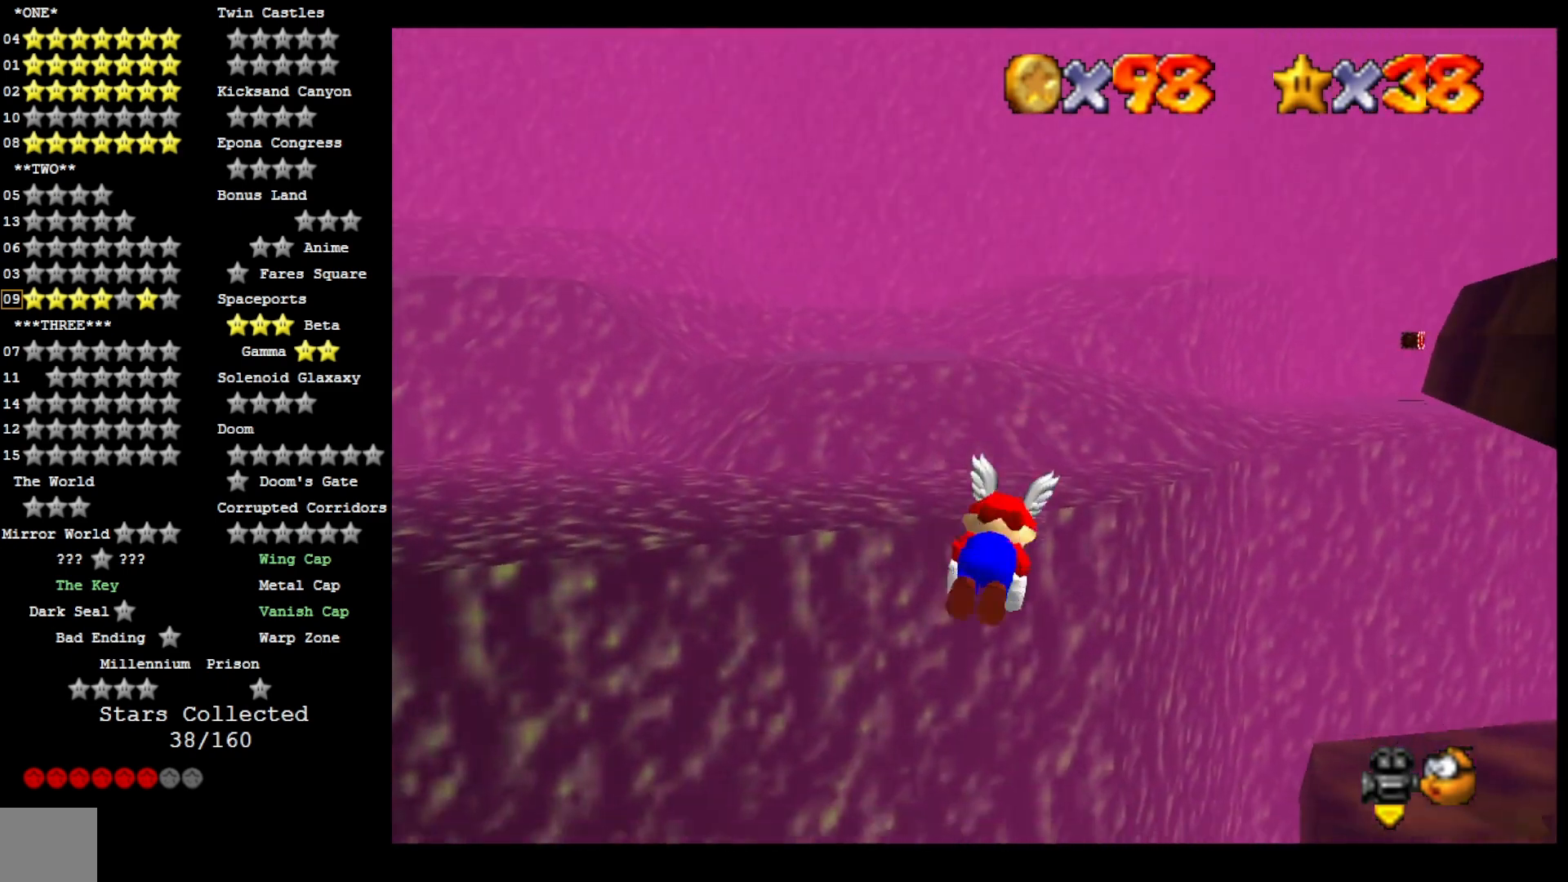
{"dt_ms": 500, "buttons": [], "left_stick": "center", "right_stick": "center", "events": [[400, "left_stick", "center"]]}
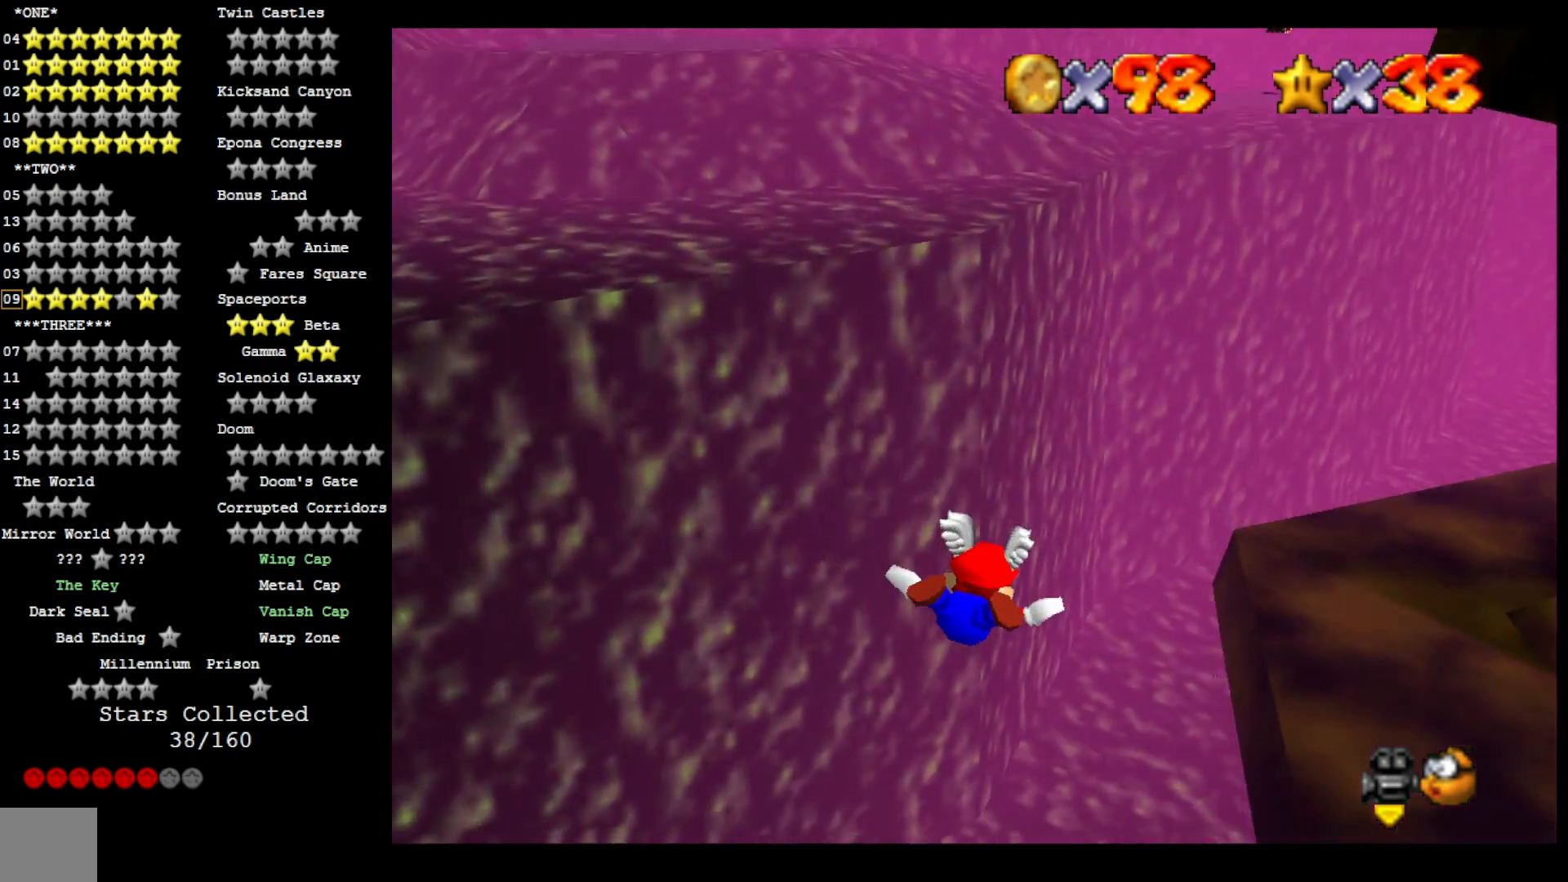
{"dt_ms": 500, "buttons": [], "left_stick": "center", "right_stick": "center", "events": [[67, "left_stick", "down-right"], [400, "left_stick", "center"]]}
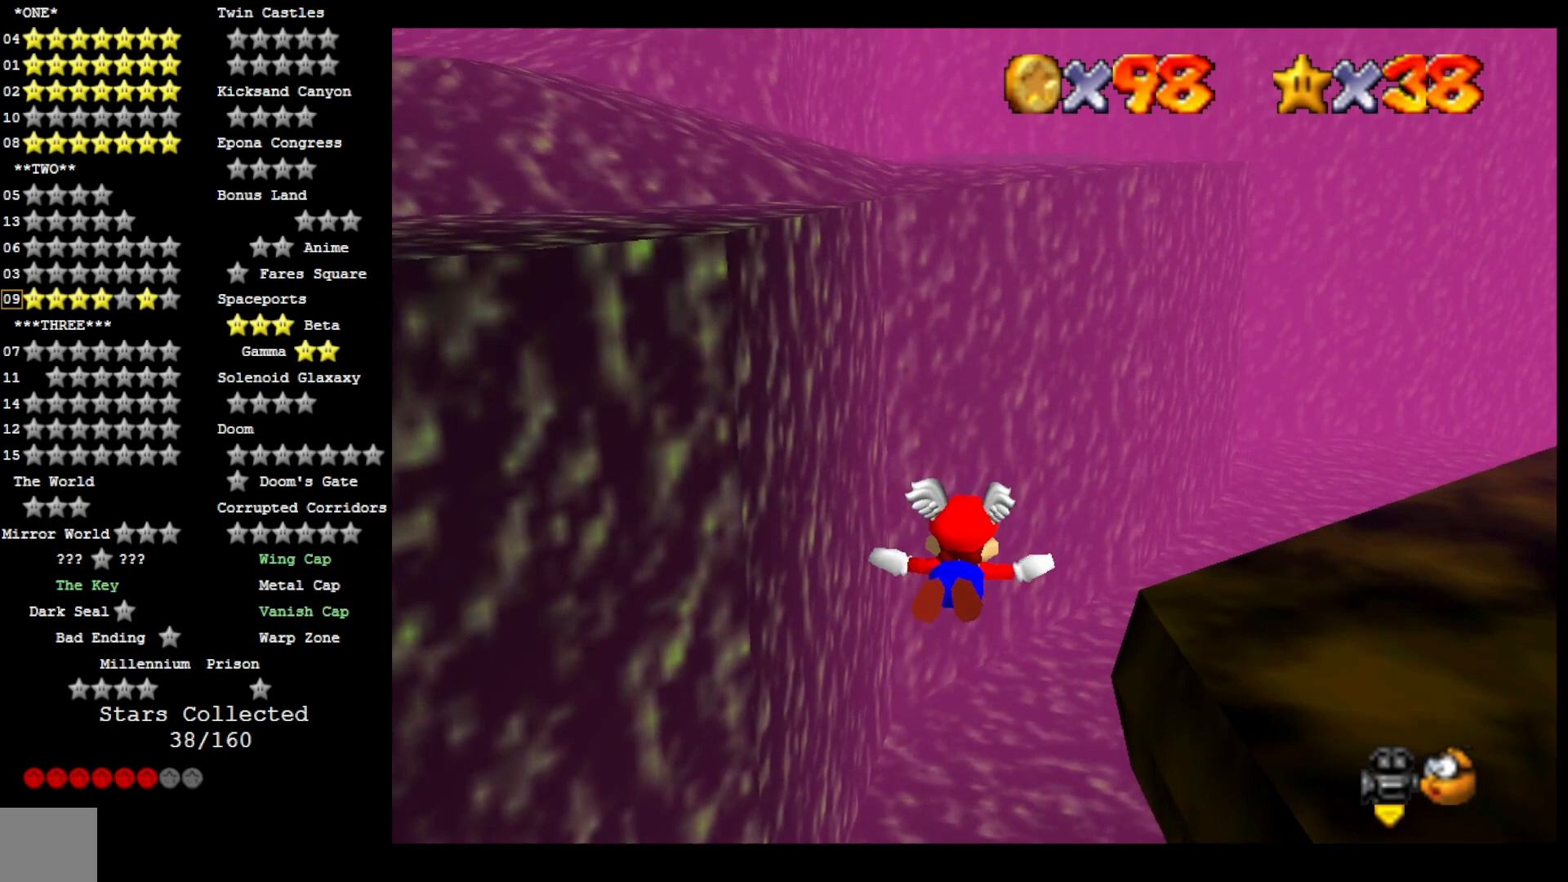
{"dt_ms": 500, "buttons": [], "left_stick": "center", "right_stick": "center", "events": []}
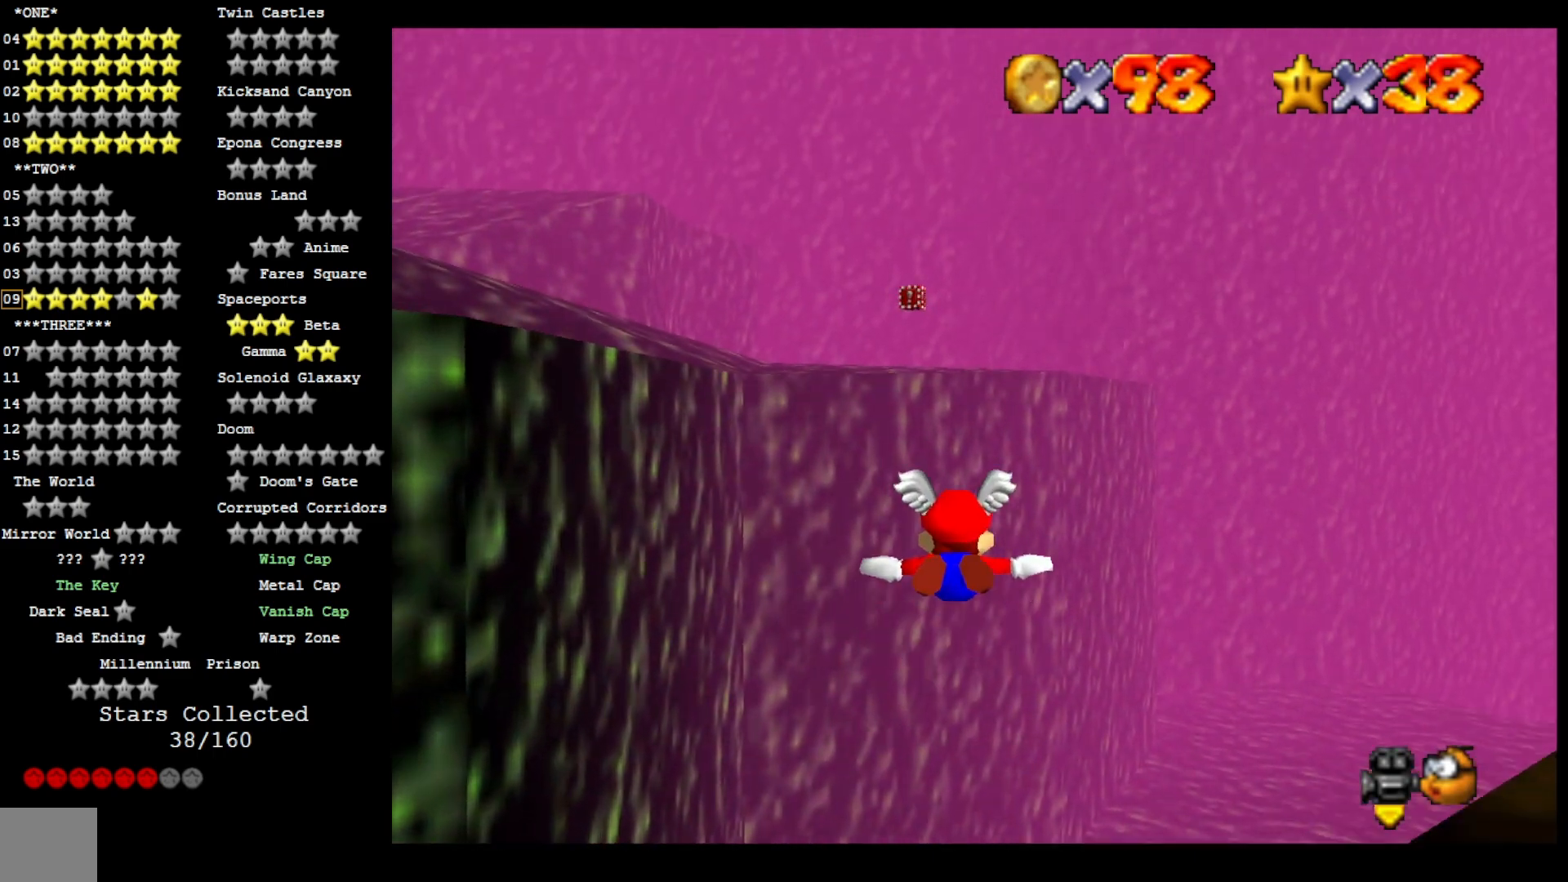
{"dt_ms": 1000, "buttons": [], "left_stick": "center", "right_stick": "center", "events": [[400, "left_stick", "left"], [667, "left_stick", "center"]]}
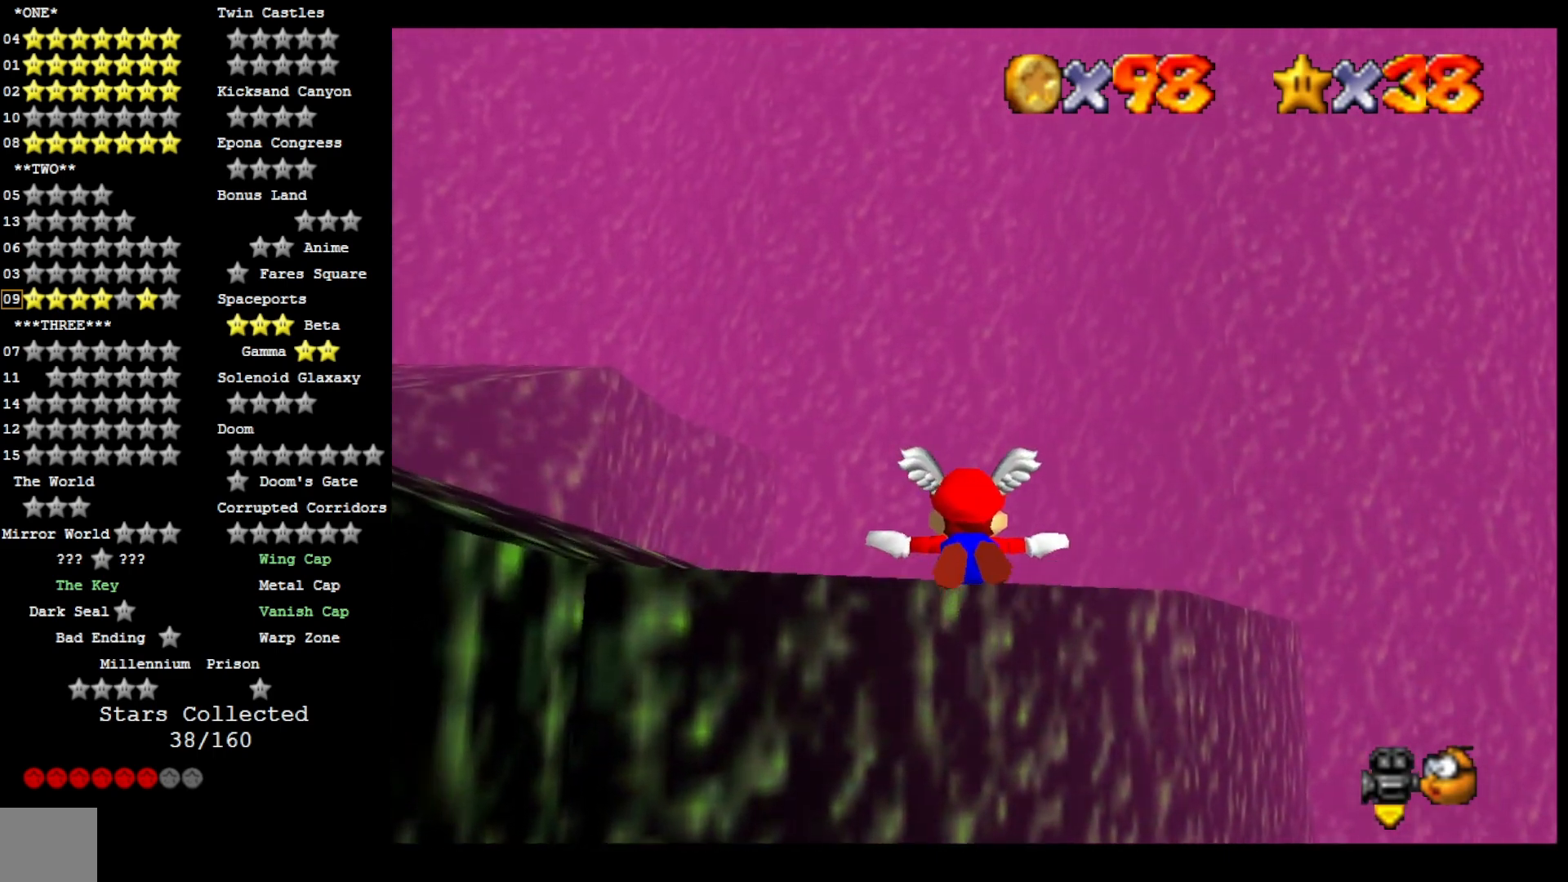
{"dt_ms": 1000, "buttons": [], "left_stick": "center", "right_stick": "center", "events": [[300, "left_stick", "up"], [567, "left_stick", "center"]]}